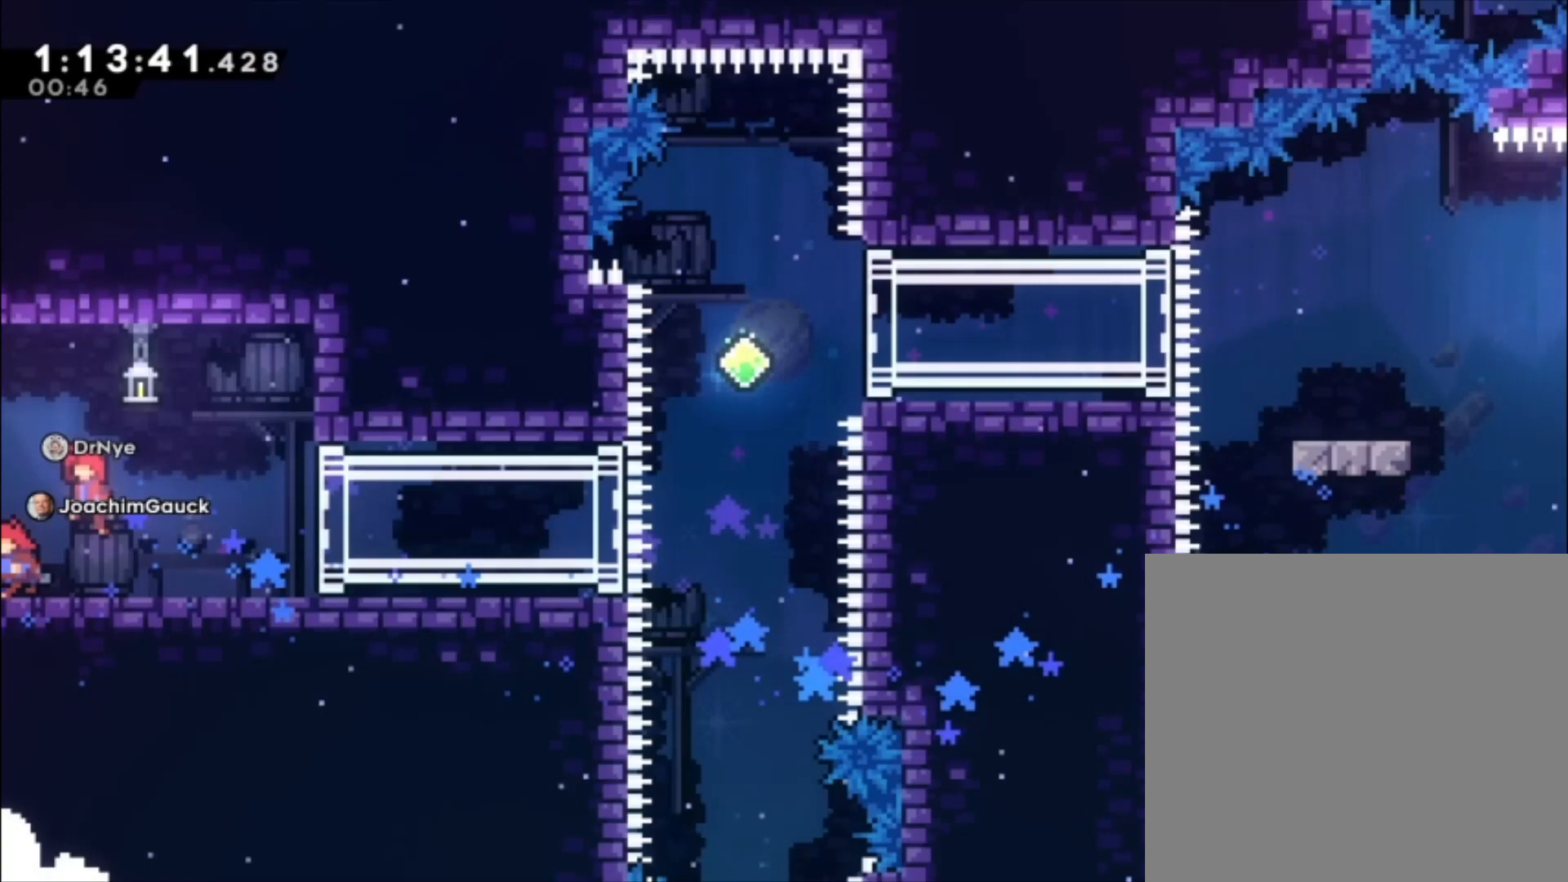
Gameplay with a controller (Xbox layout); each line is a JSON object with the inputs held at the frame after it. "events" lists button and stick changes between this image and that frame as [ms after this image, input, new state], when the widget could be followed in between. Not read: L2 right_stick.
{"buttons": [], "left_stick": "left", "events": []}
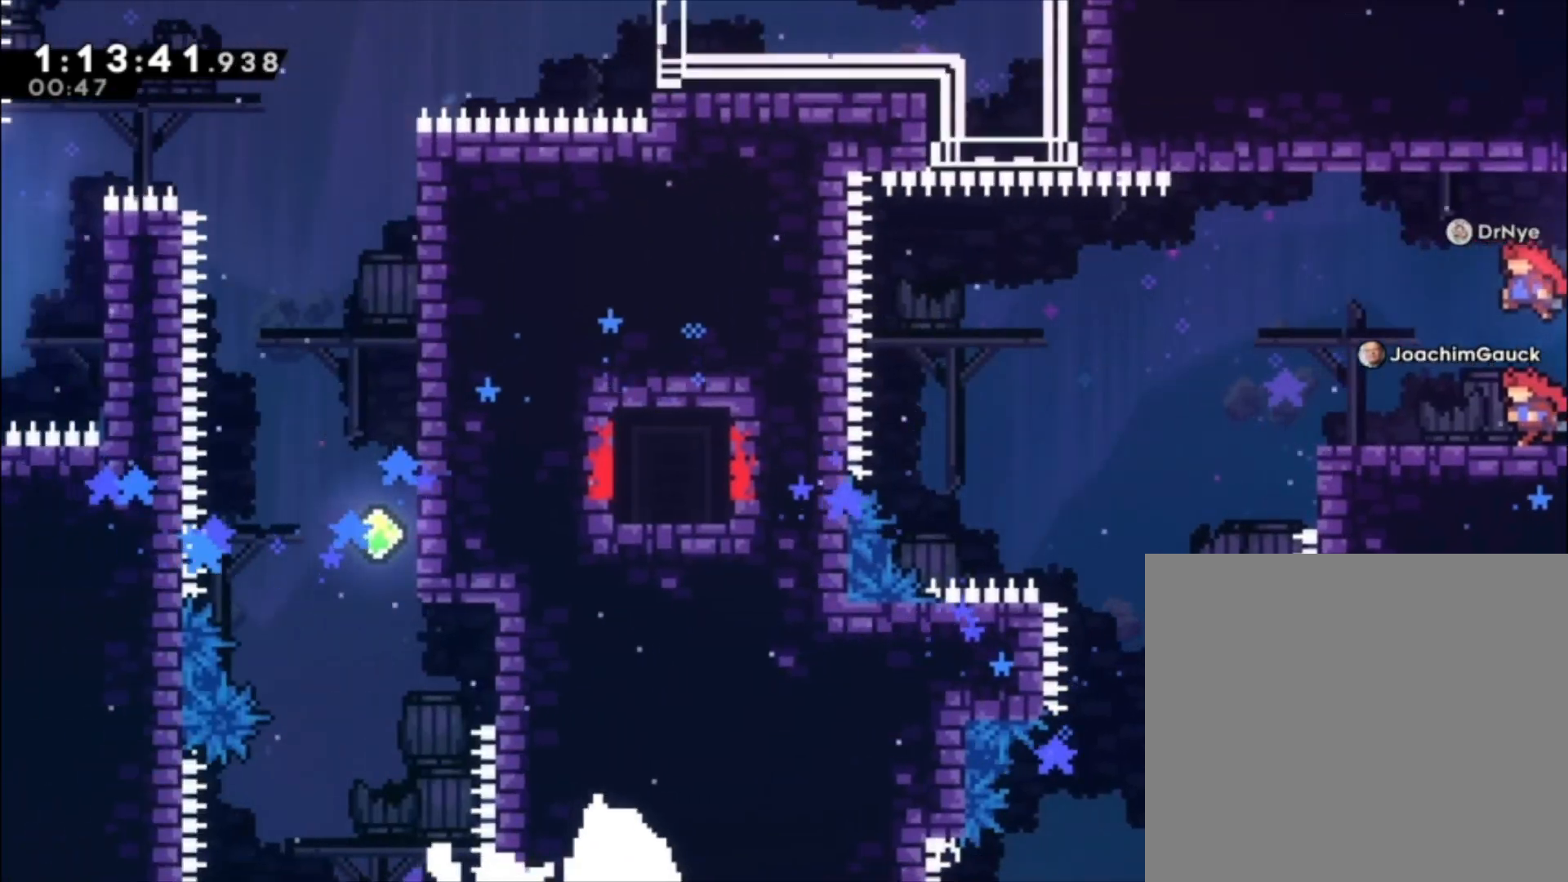
{"buttons": [], "left_stick": "left", "events": []}
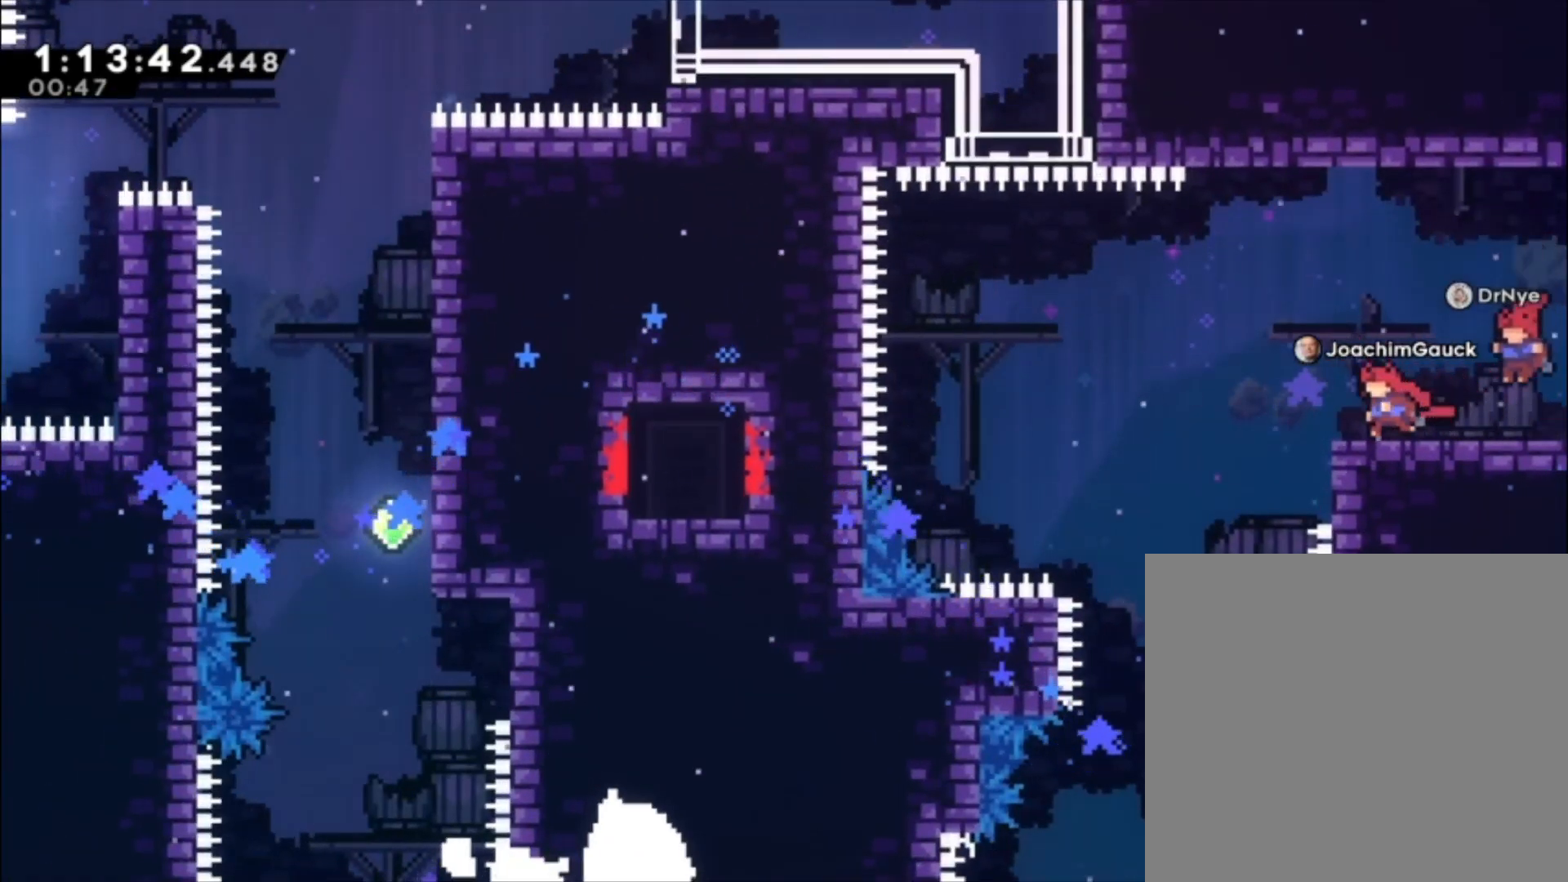
{"buttons": [], "left_stick": "center", "events": [[67, "A", "down"], [167, "A", "up"], [333, "left_stick", "center"]]}
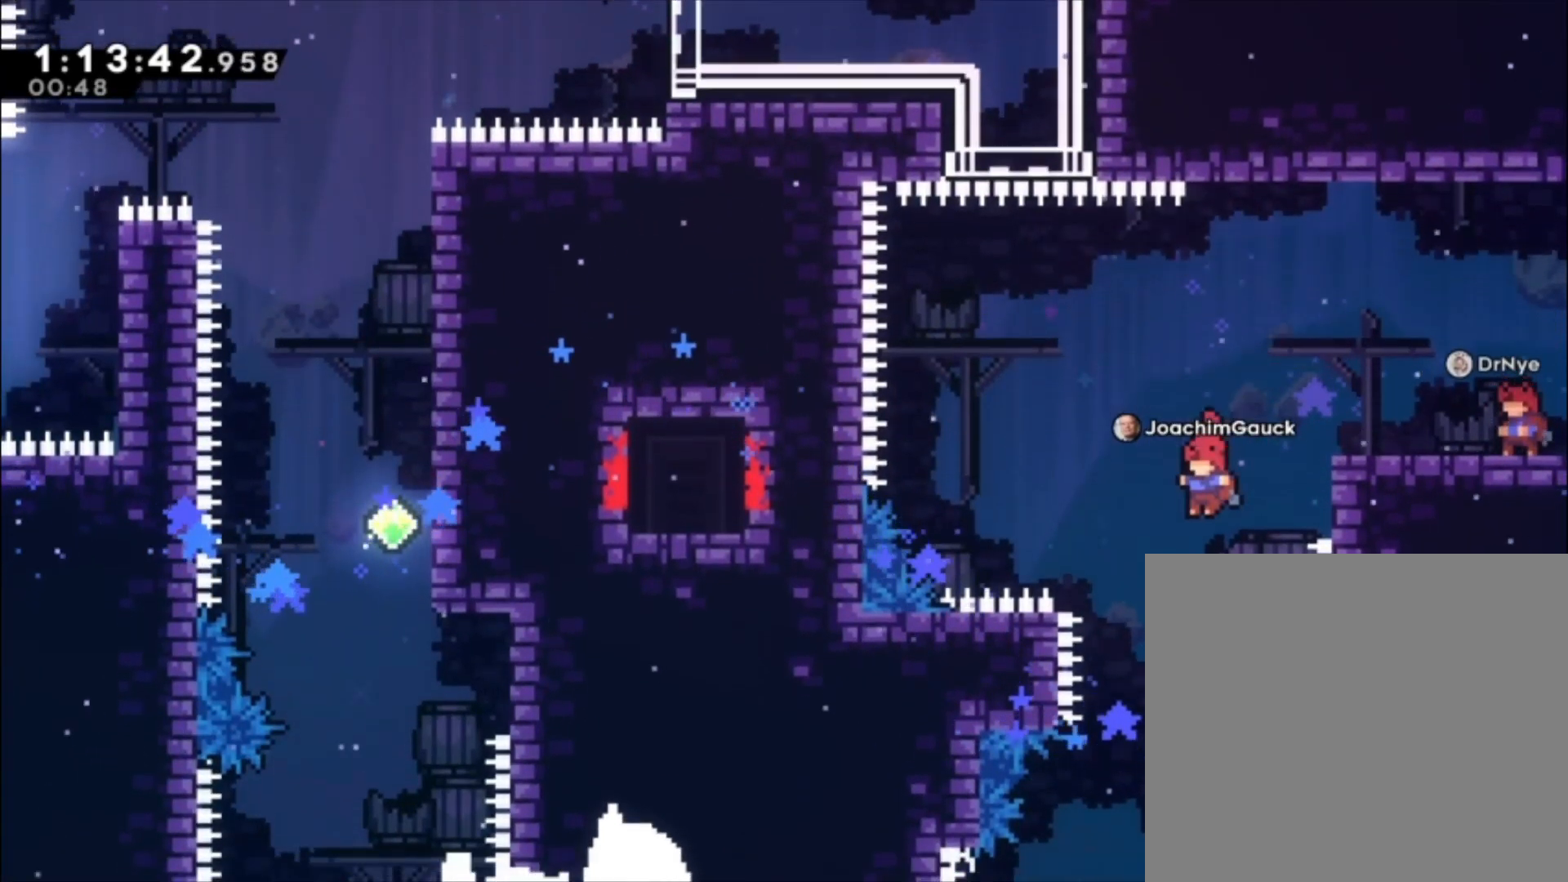
{"buttons": [], "left_stick": "center", "events": [[367, "B", "down"], [467, "B", "up"]]}
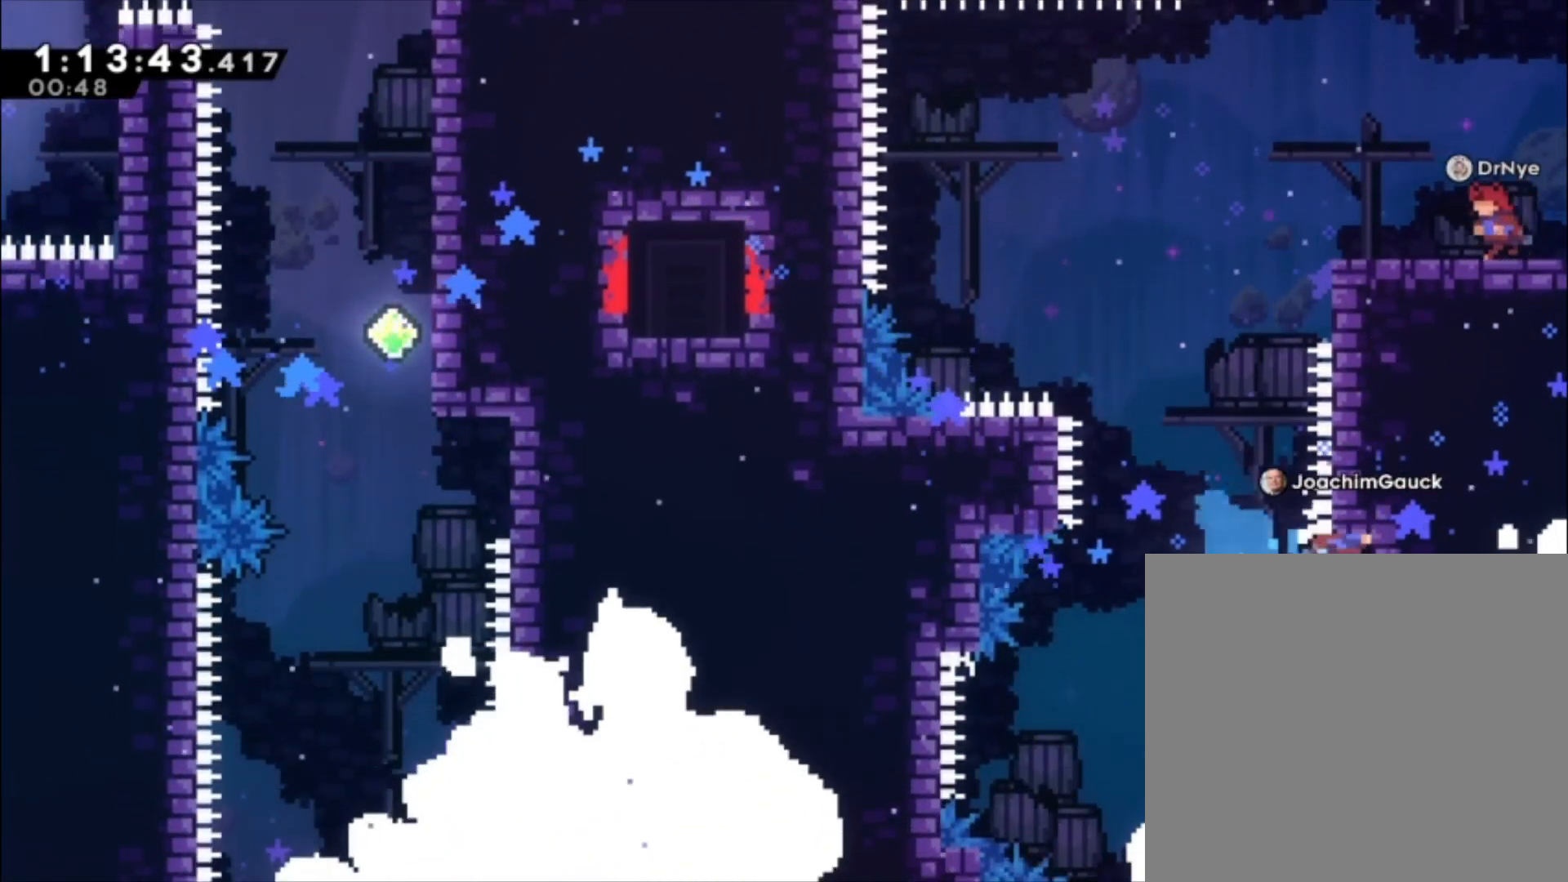
{"buttons": [], "left_stick": "center", "events": []}
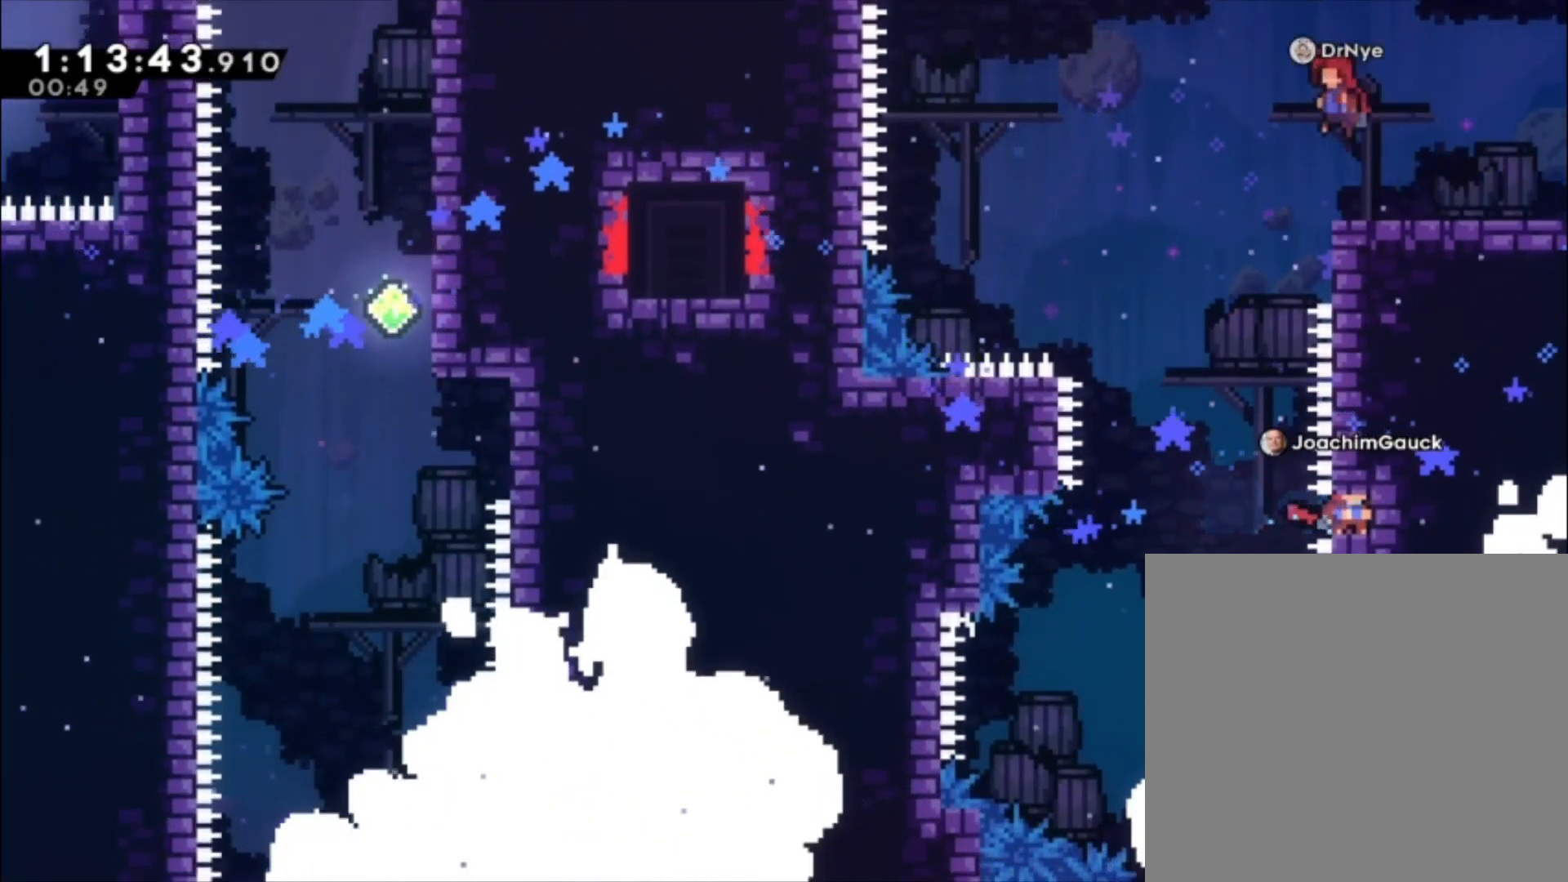
{"buttons": [], "left_stick": "center", "events": []}
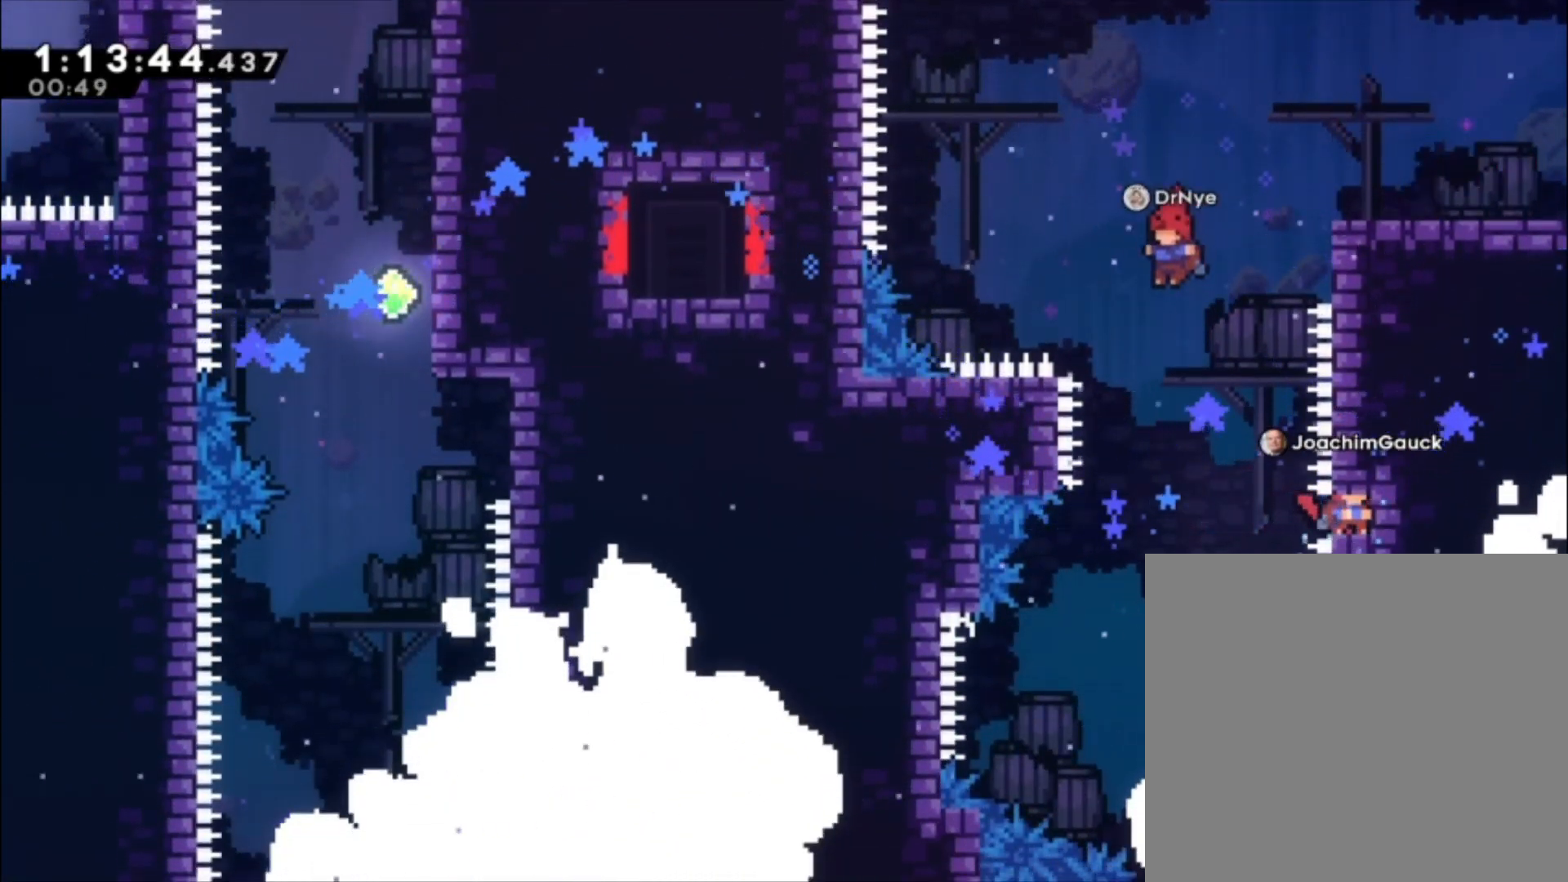
{"buttons": ["A"], "left_stick": "left", "events": [[233, "left_stick", "left"], [367, "A", "down"]]}
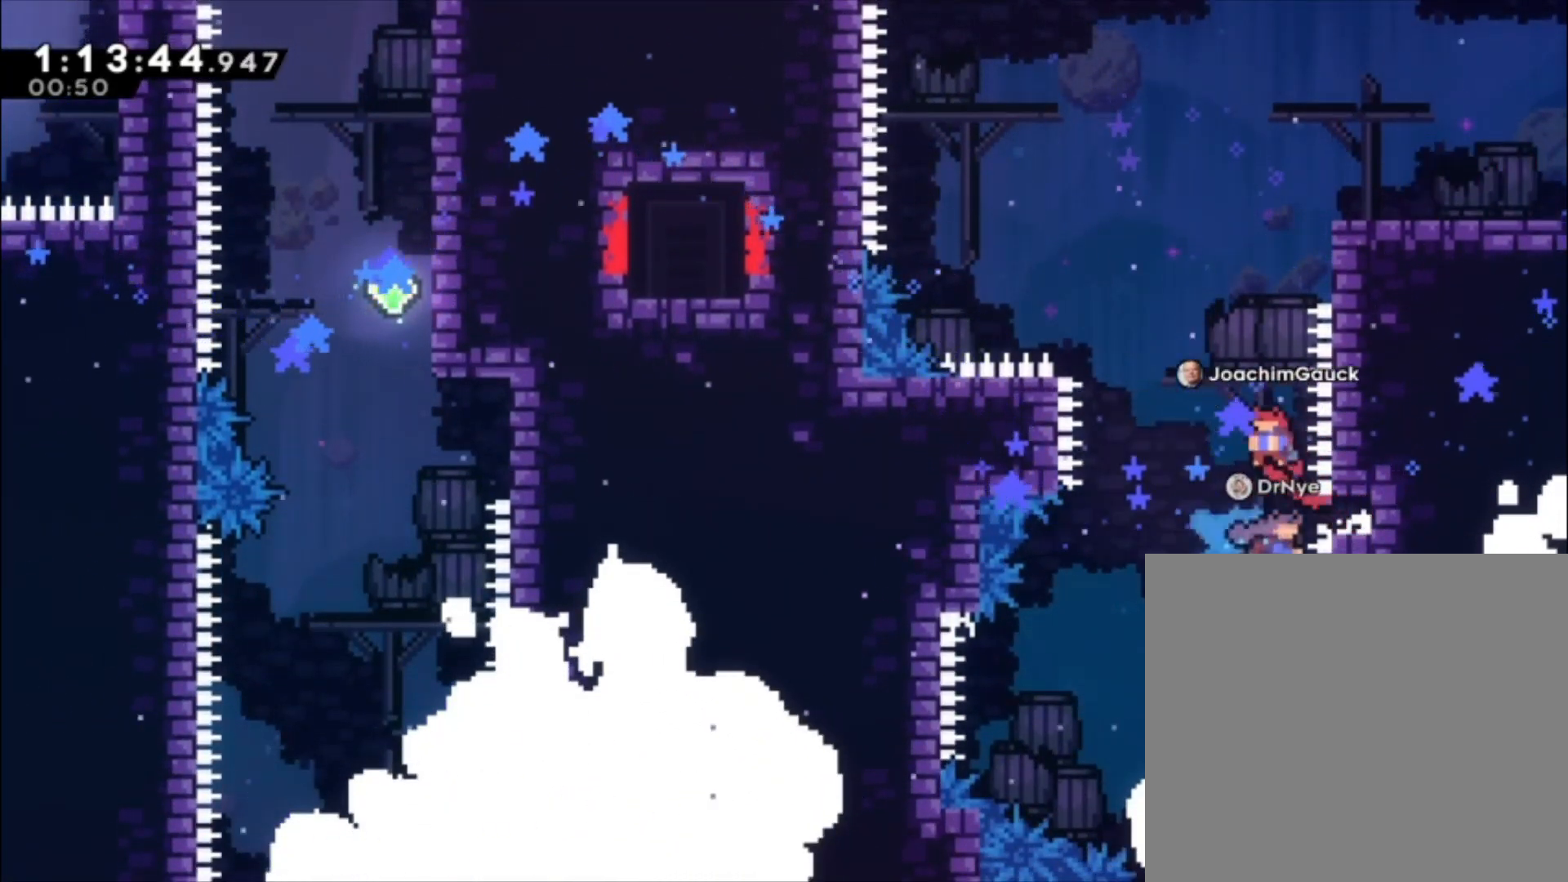
{"buttons": ["A", "L1"], "left_stick": "up", "events": [[67, "left_stick", "up-left"], [200, "X", "down"], [400, "left_stick", "up"], [500, "L1", "down"], [500, "X", "up"]]}
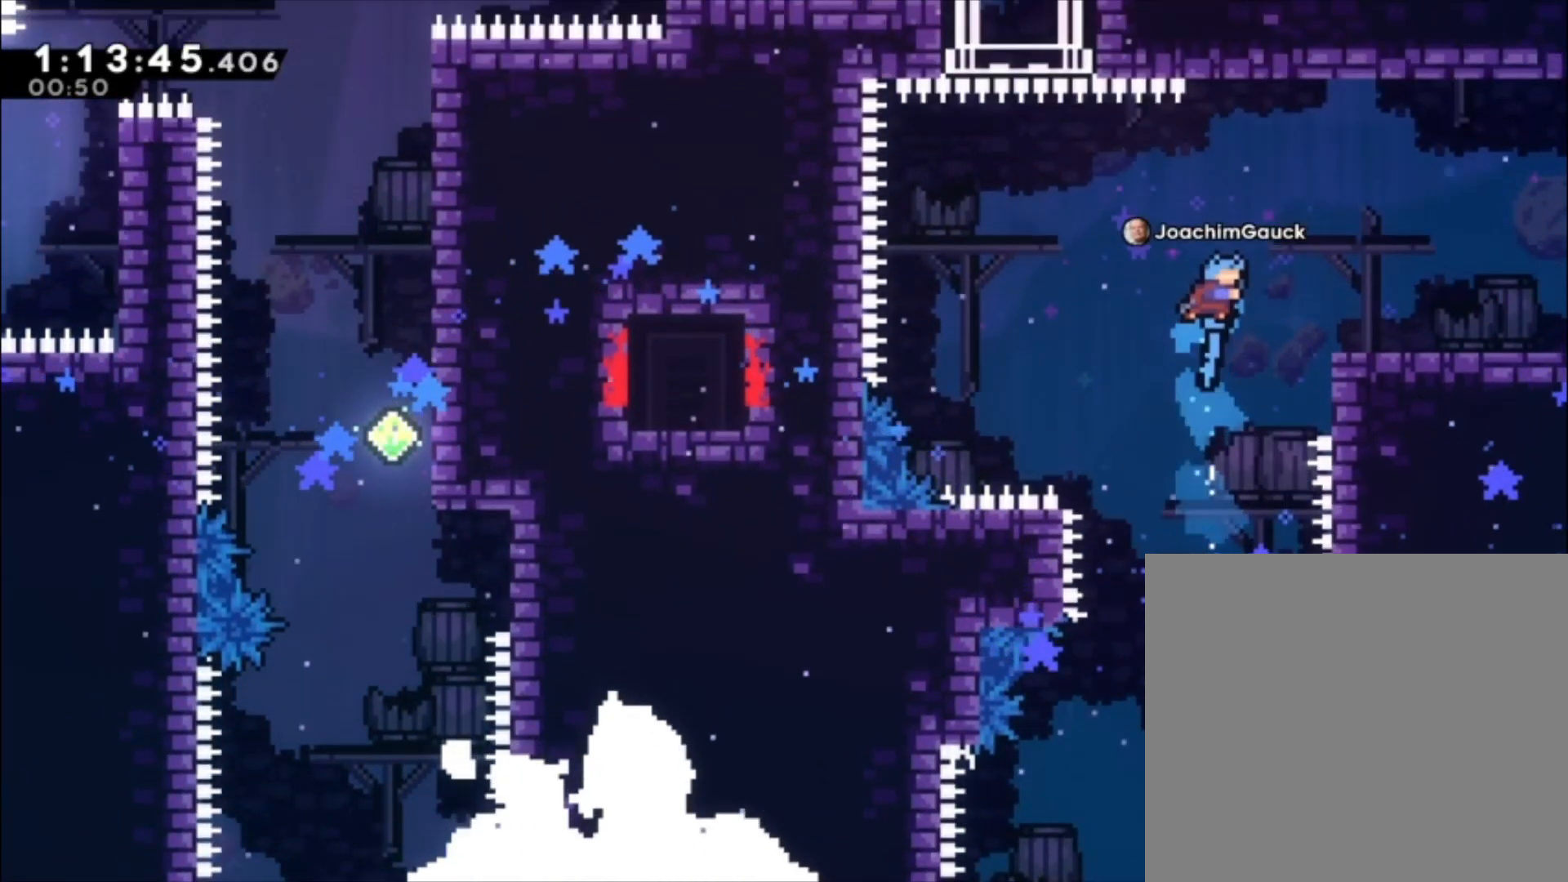
{"buttons": [], "left_stick": "center", "events": [[33, "A", "up"], [333, "A", "down"], [400, "A", "up"], [467, "L1", "up"], [500, "left_stick", "center"]]}
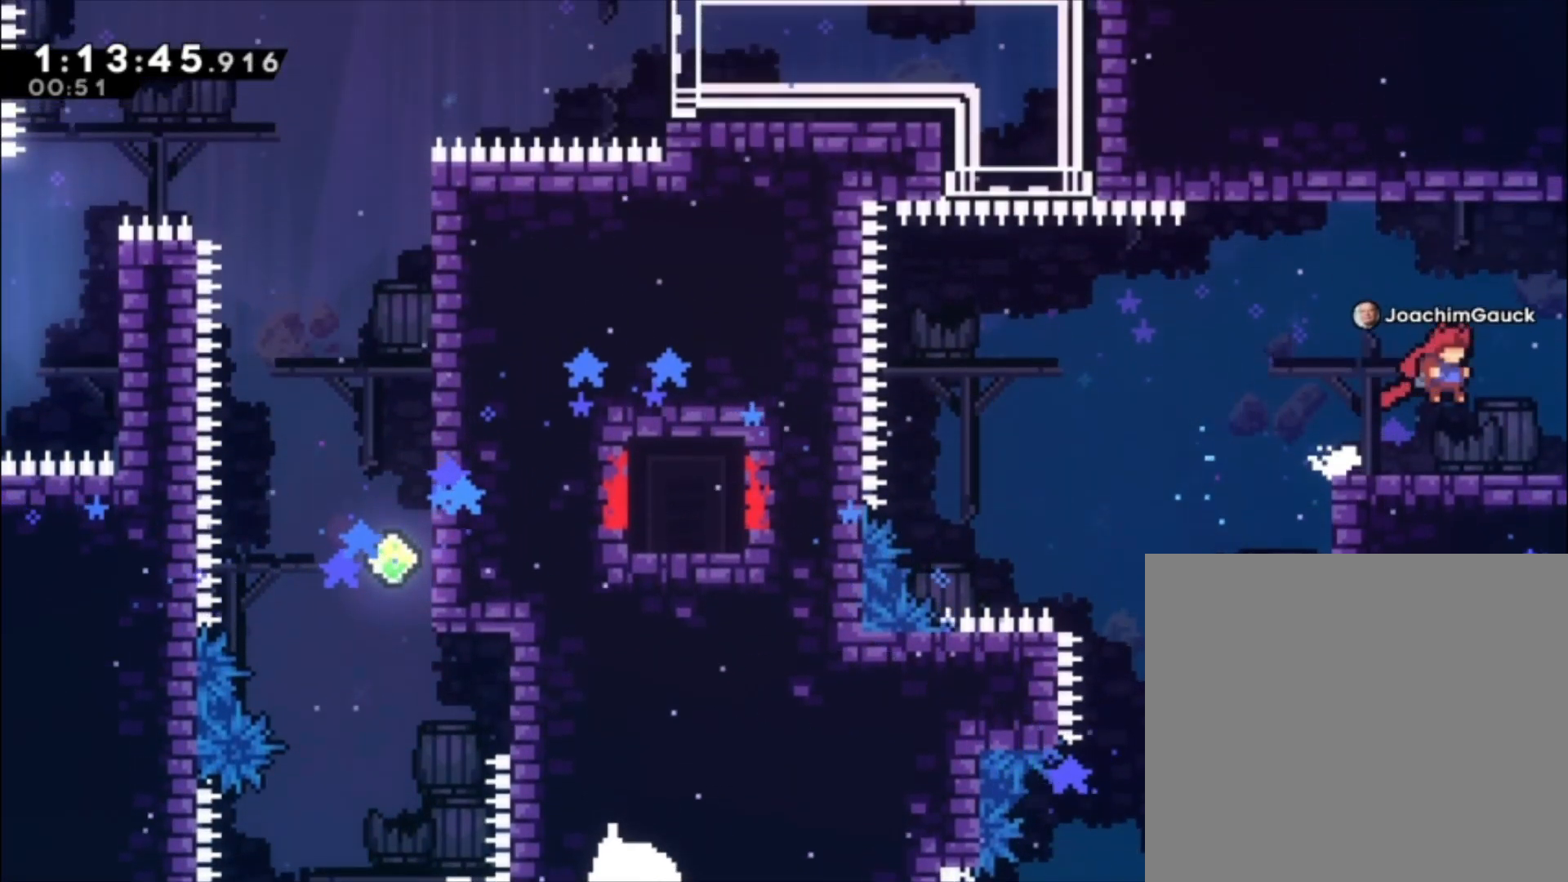
{"buttons": [], "left_stick": "center", "events": []}
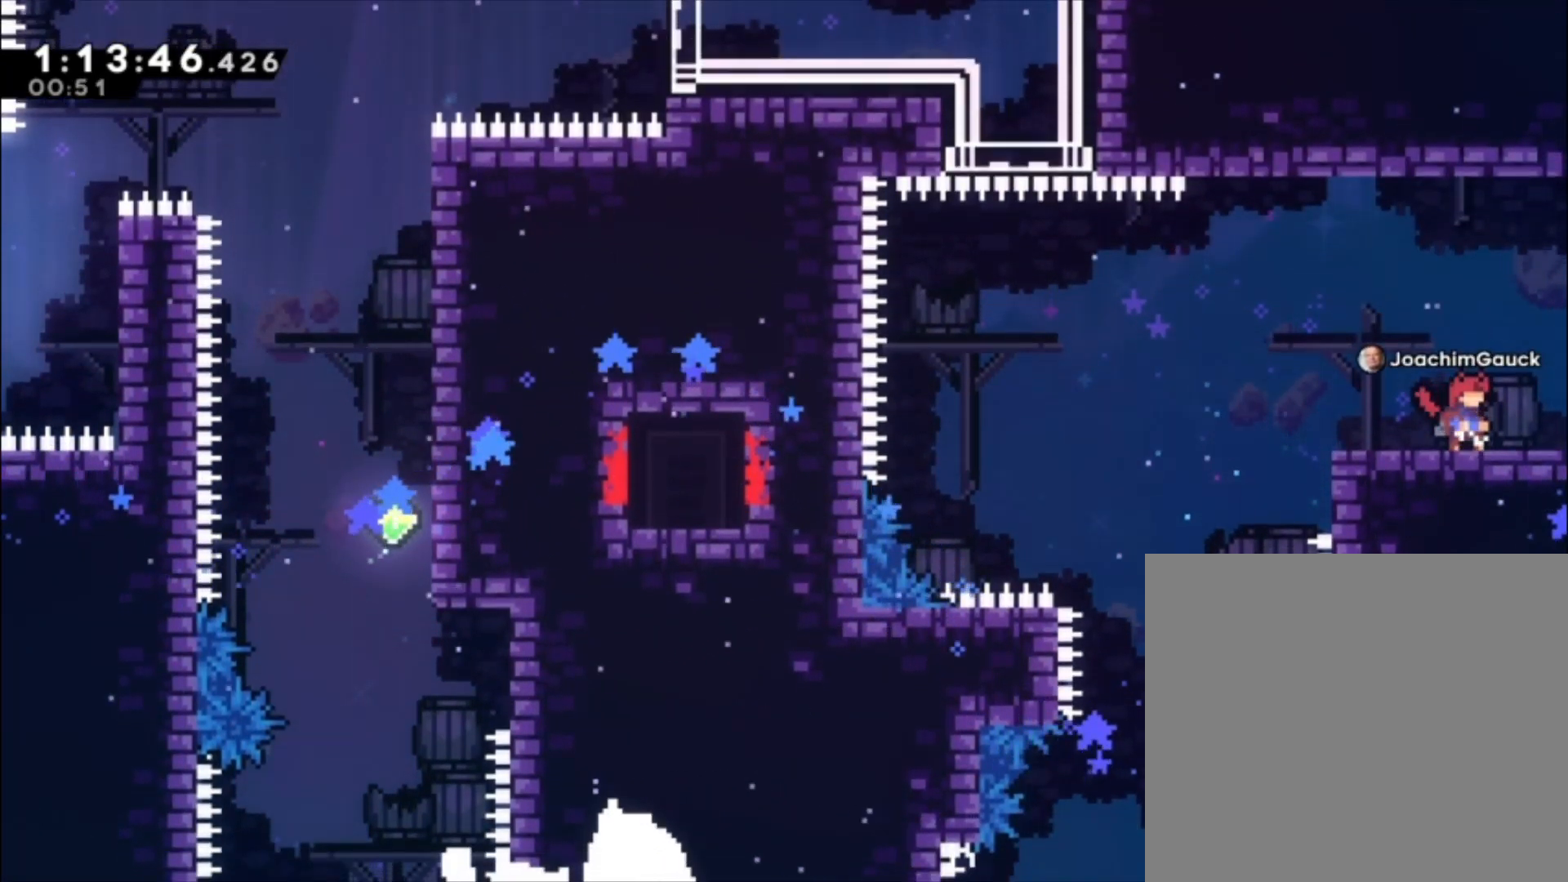
{"buttons": [], "left_stick": "center", "events": []}
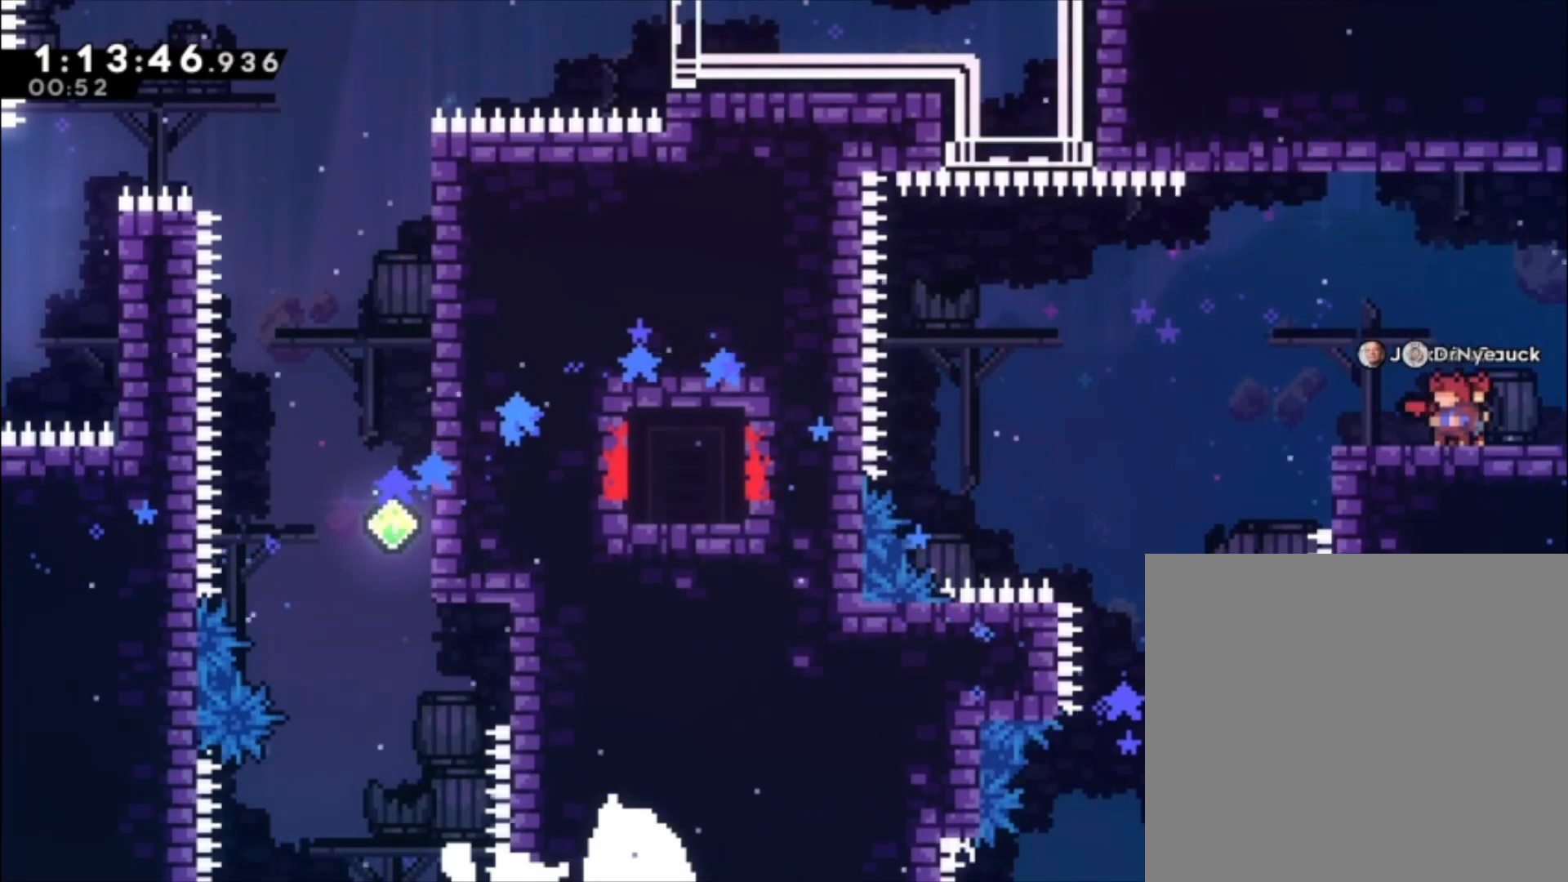
{"buttons": [], "left_stick": "center", "events": []}
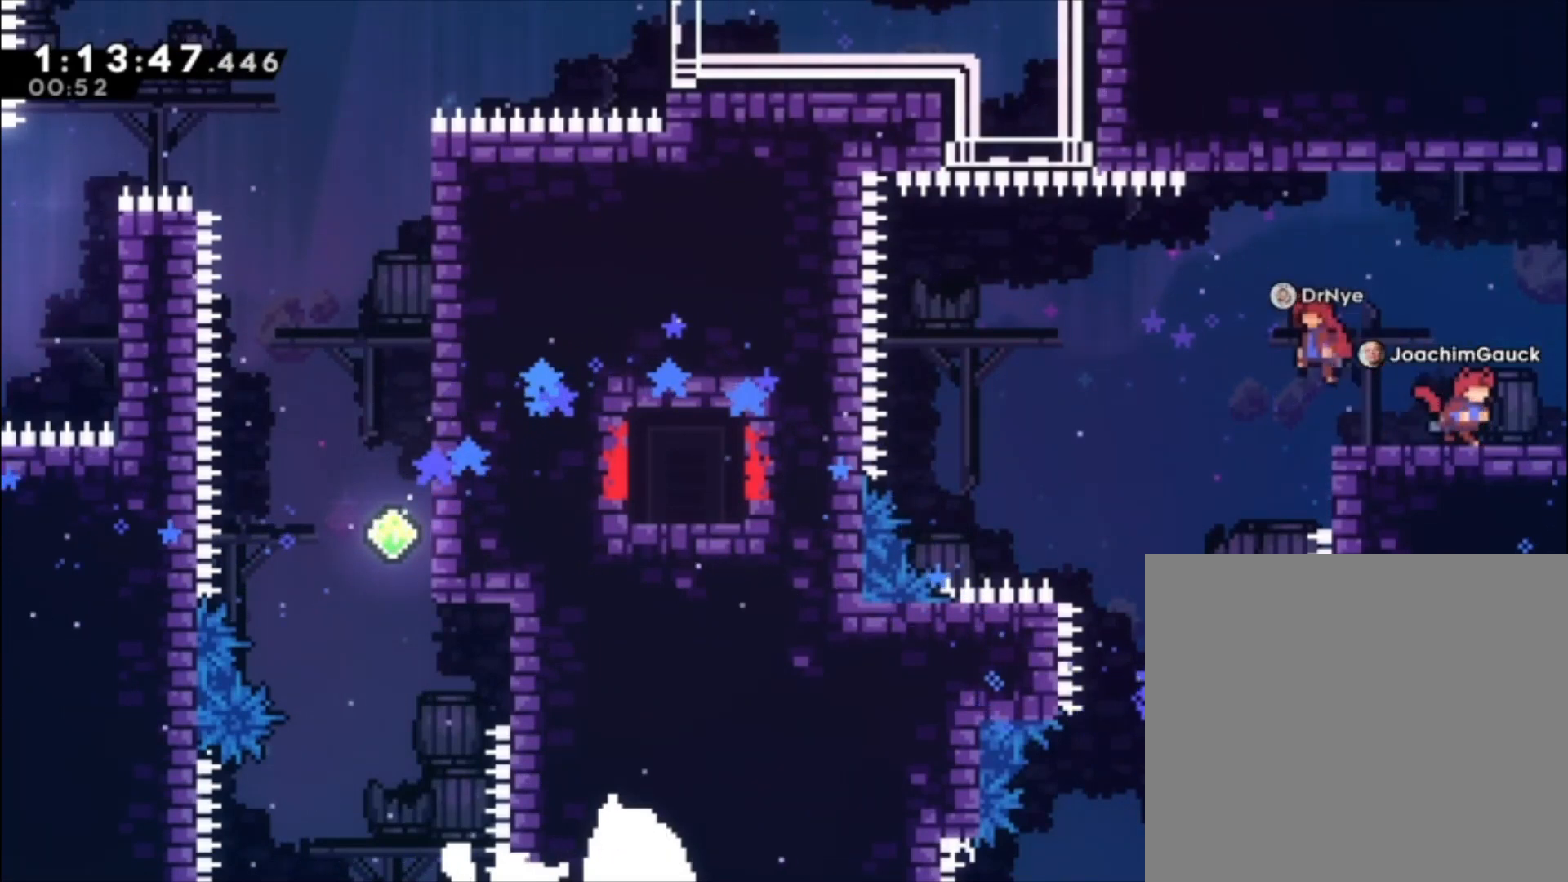
{"buttons": [], "left_stick": "center", "events": []}
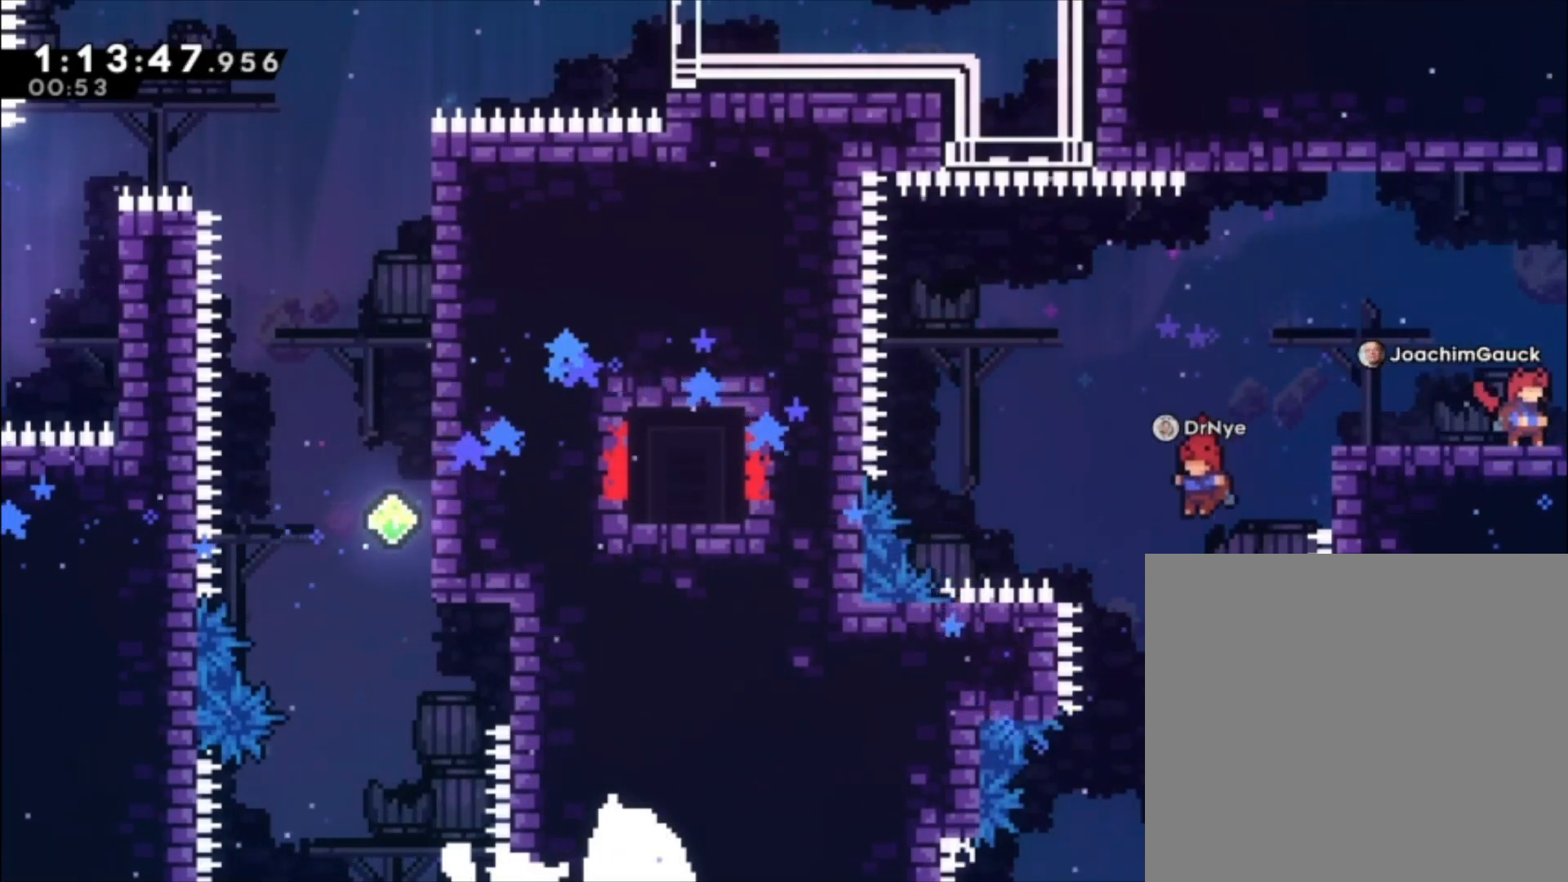
{"buttons": [], "left_stick": "center", "events": []}
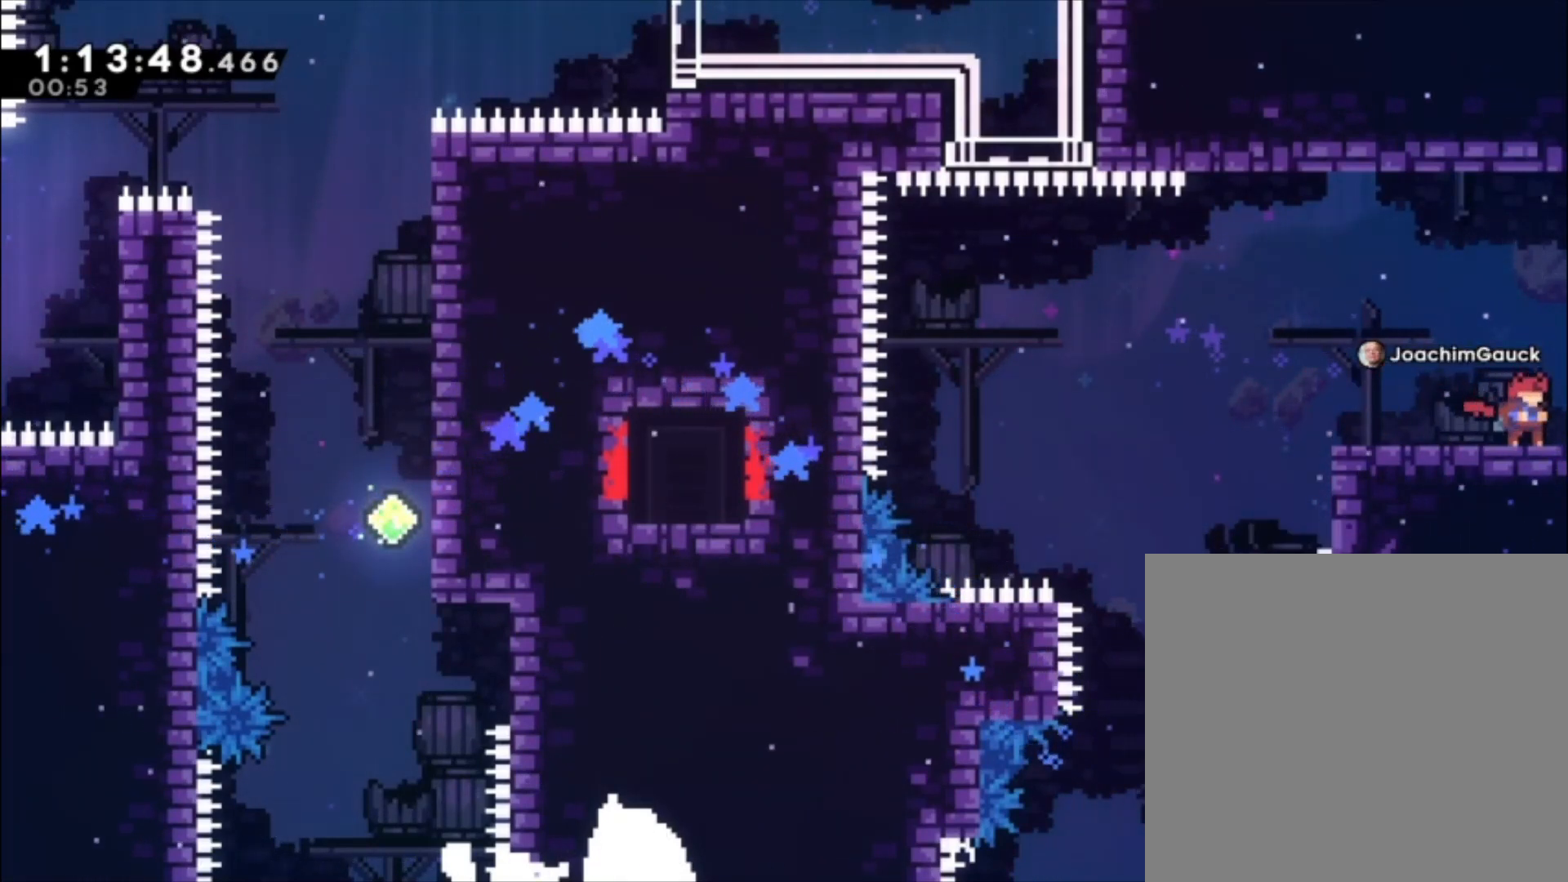
{"buttons": [], "left_stick": "center", "events": [[233, "R1", "down"], [300, "R1", "up"]]}
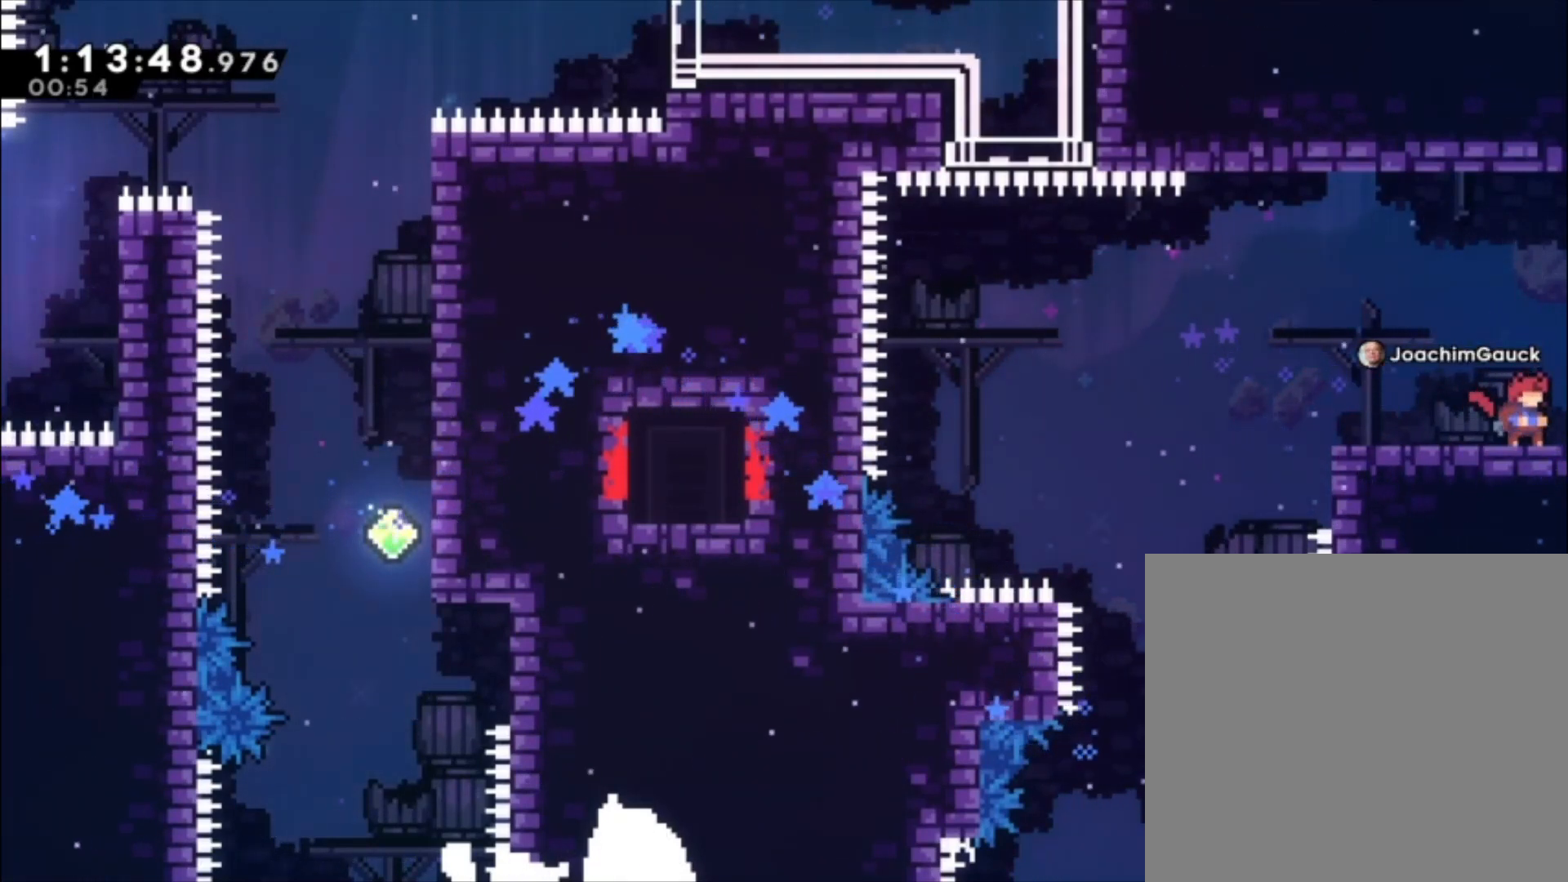
{"buttons": [], "left_stick": "center", "events": []}
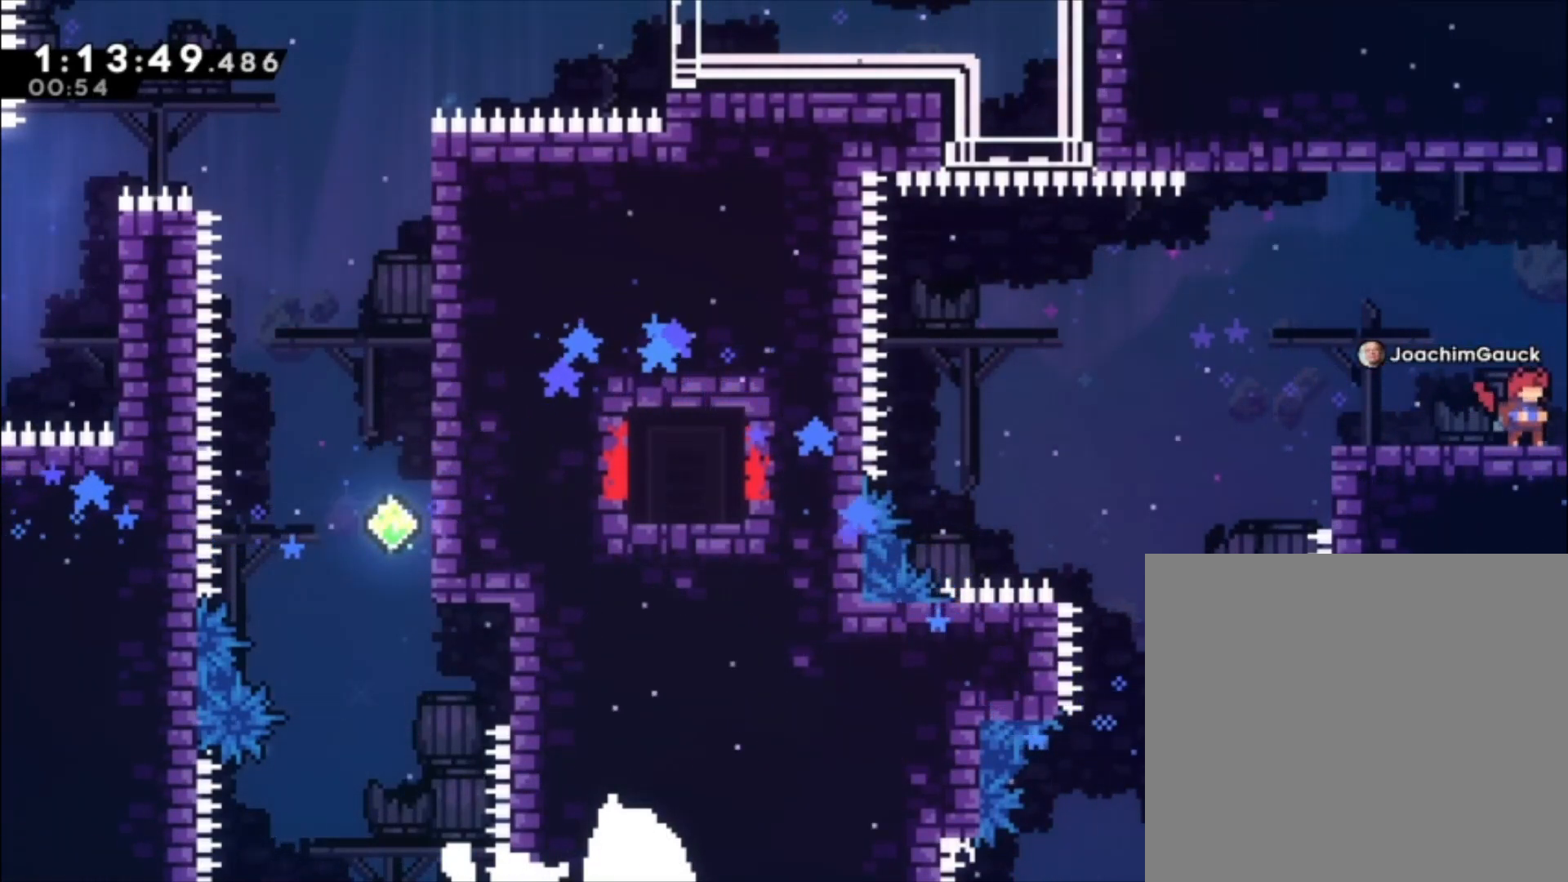
{"buttons": [], "left_stick": "center", "events": []}
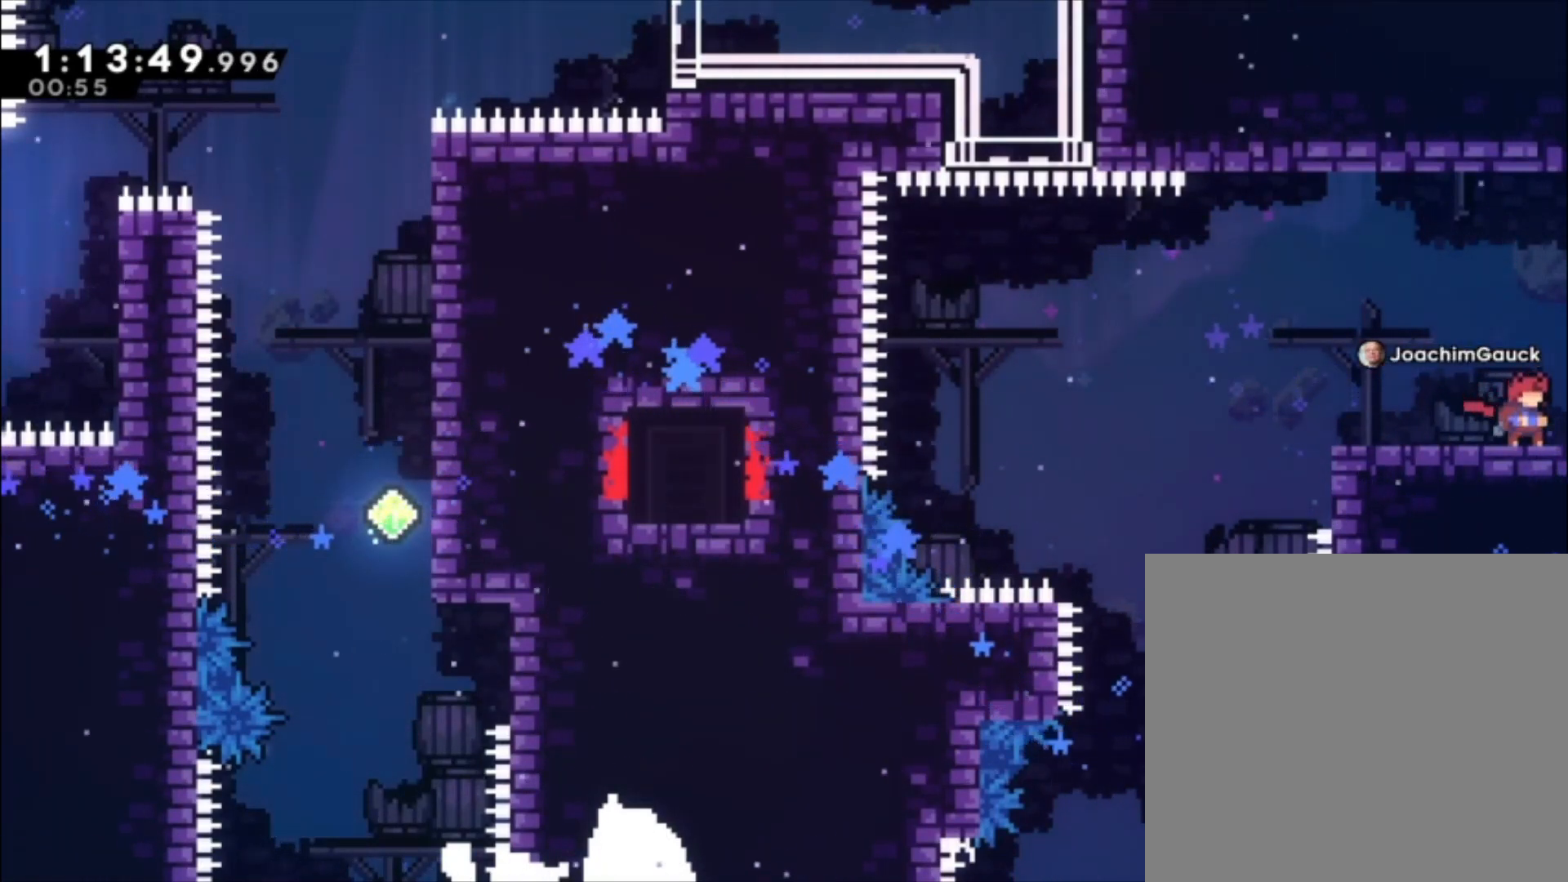
{"buttons": [], "left_stick": "center", "events": []}
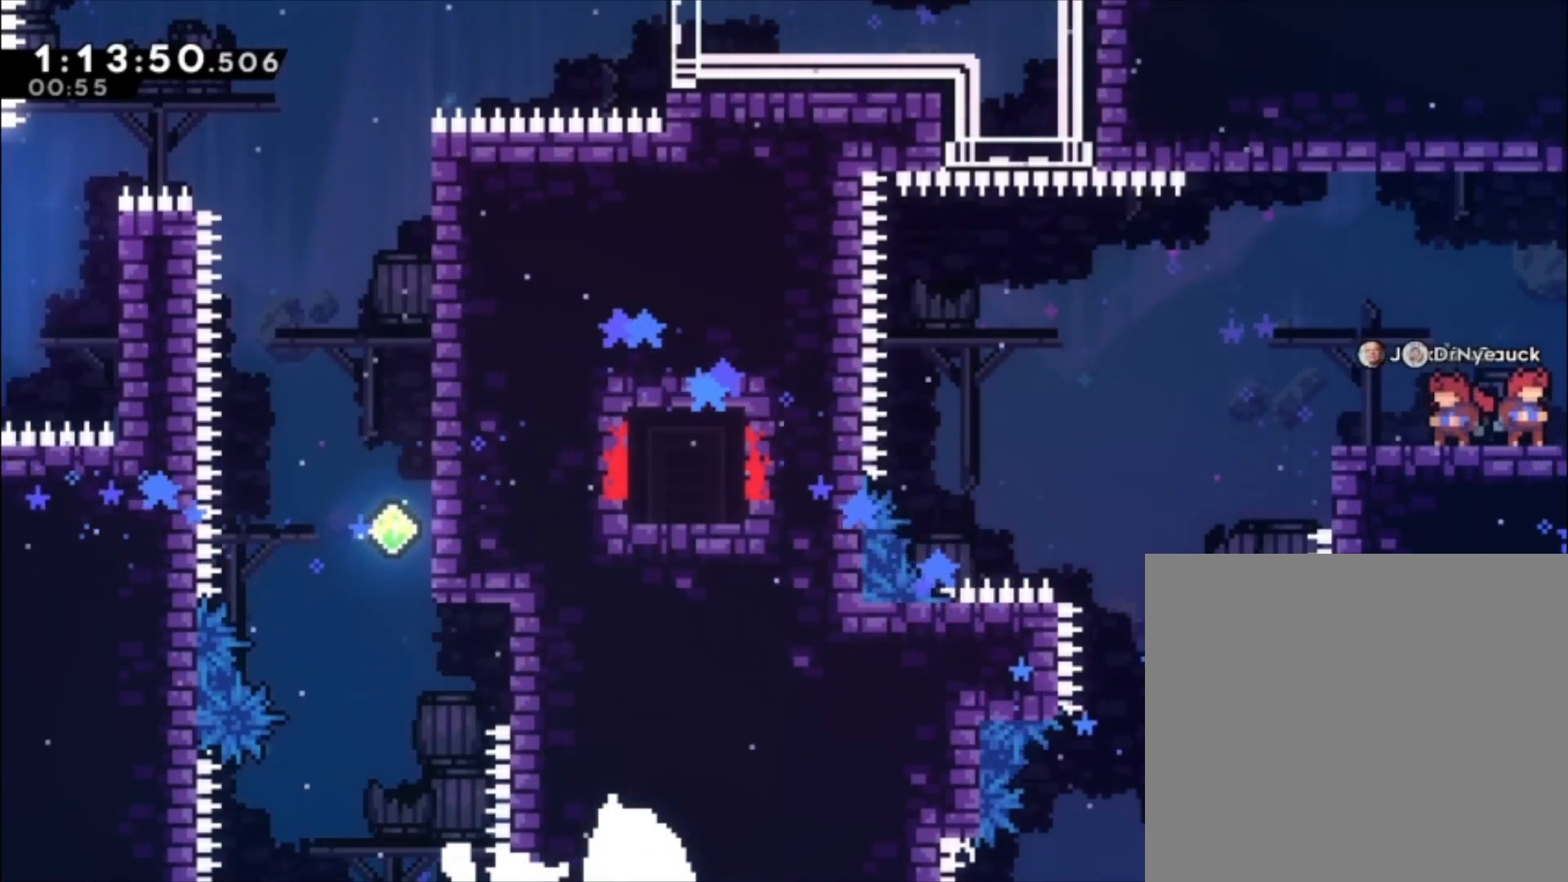
{"buttons": [], "left_stick": "center", "events": []}
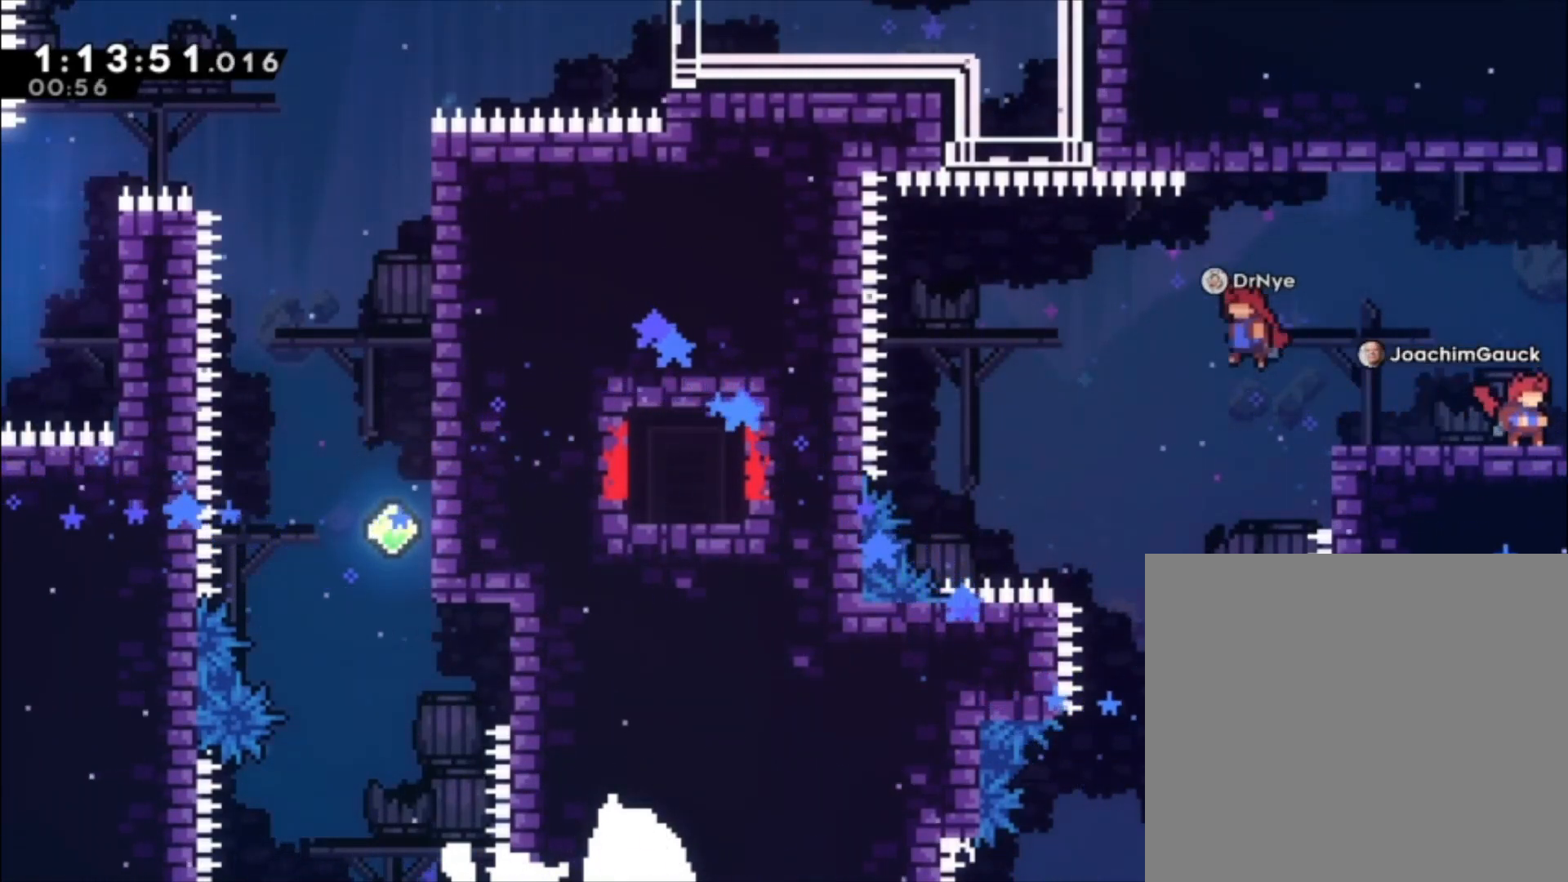
{"buttons": [], "left_stick": "center", "events": []}
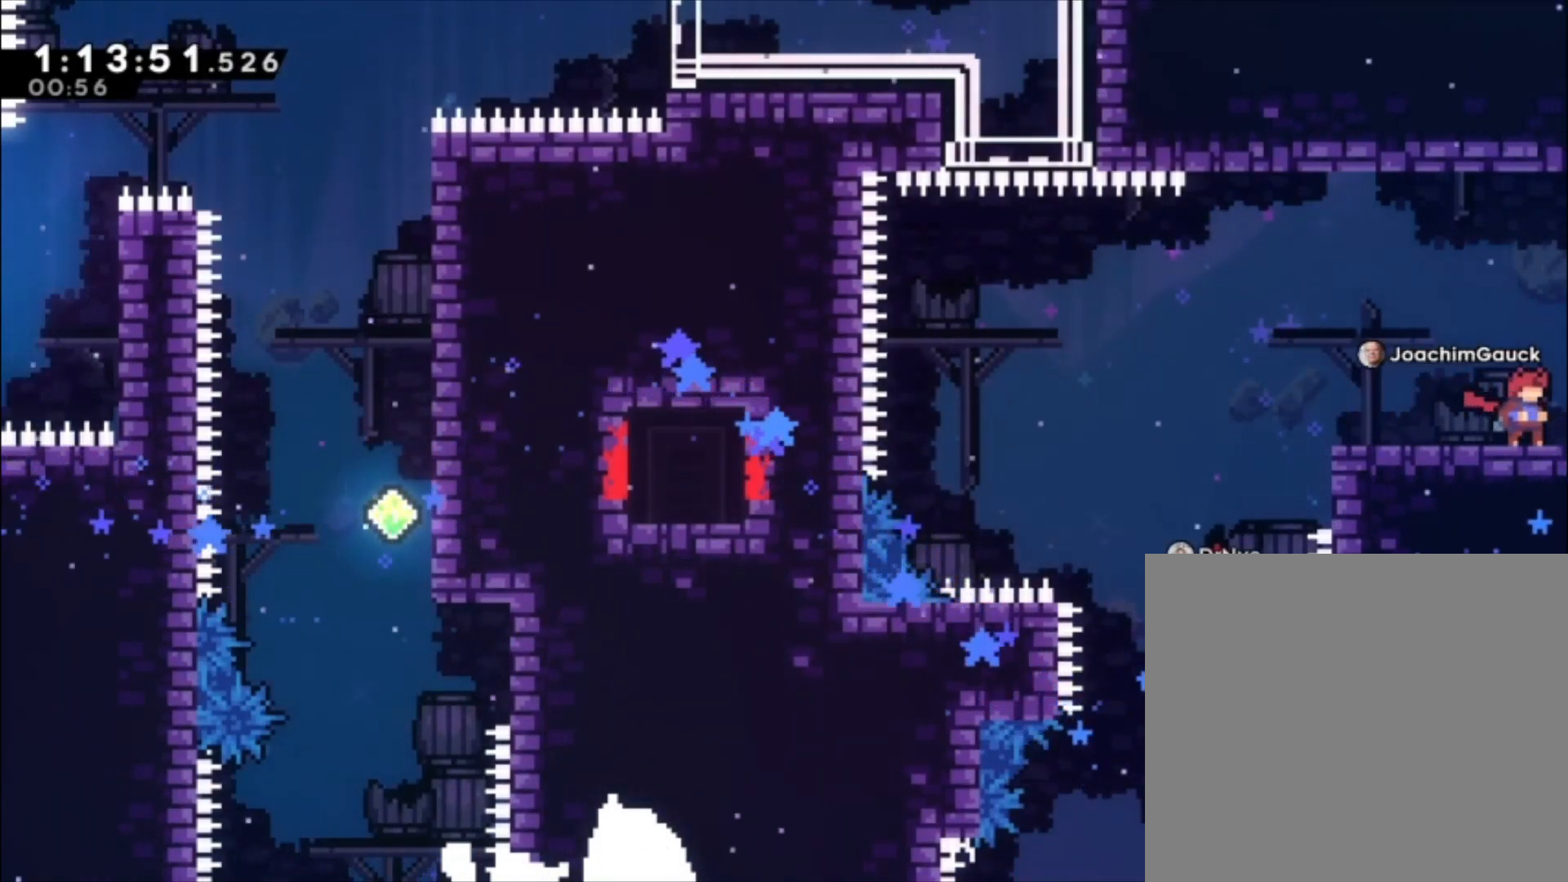
{"buttons": [], "left_stick": "center", "events": []}
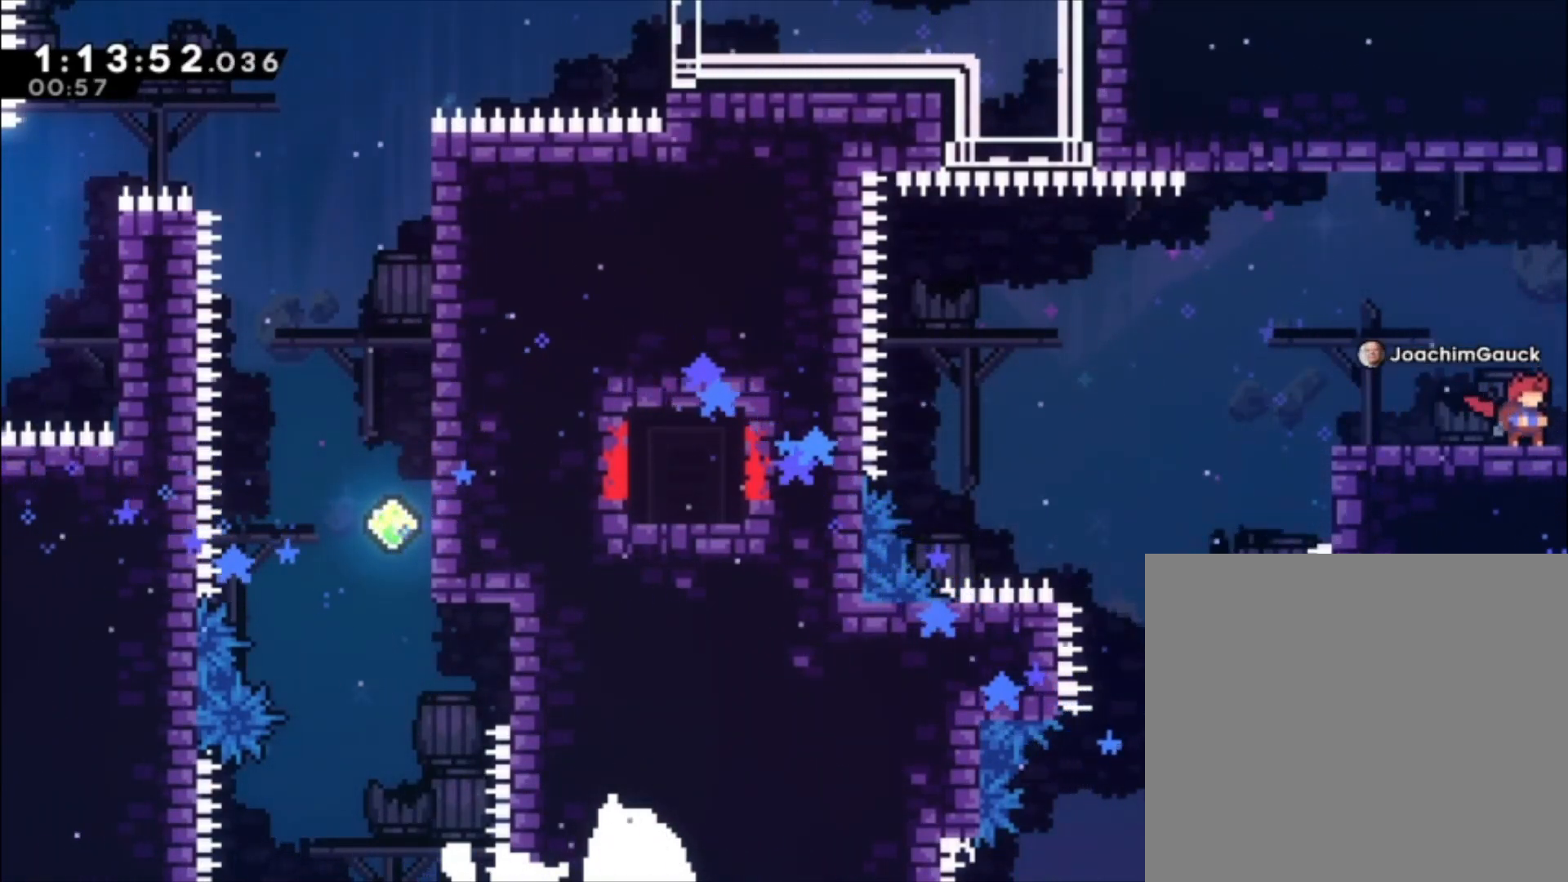
{"buttons": [], "left_stick": "center", "events": []}
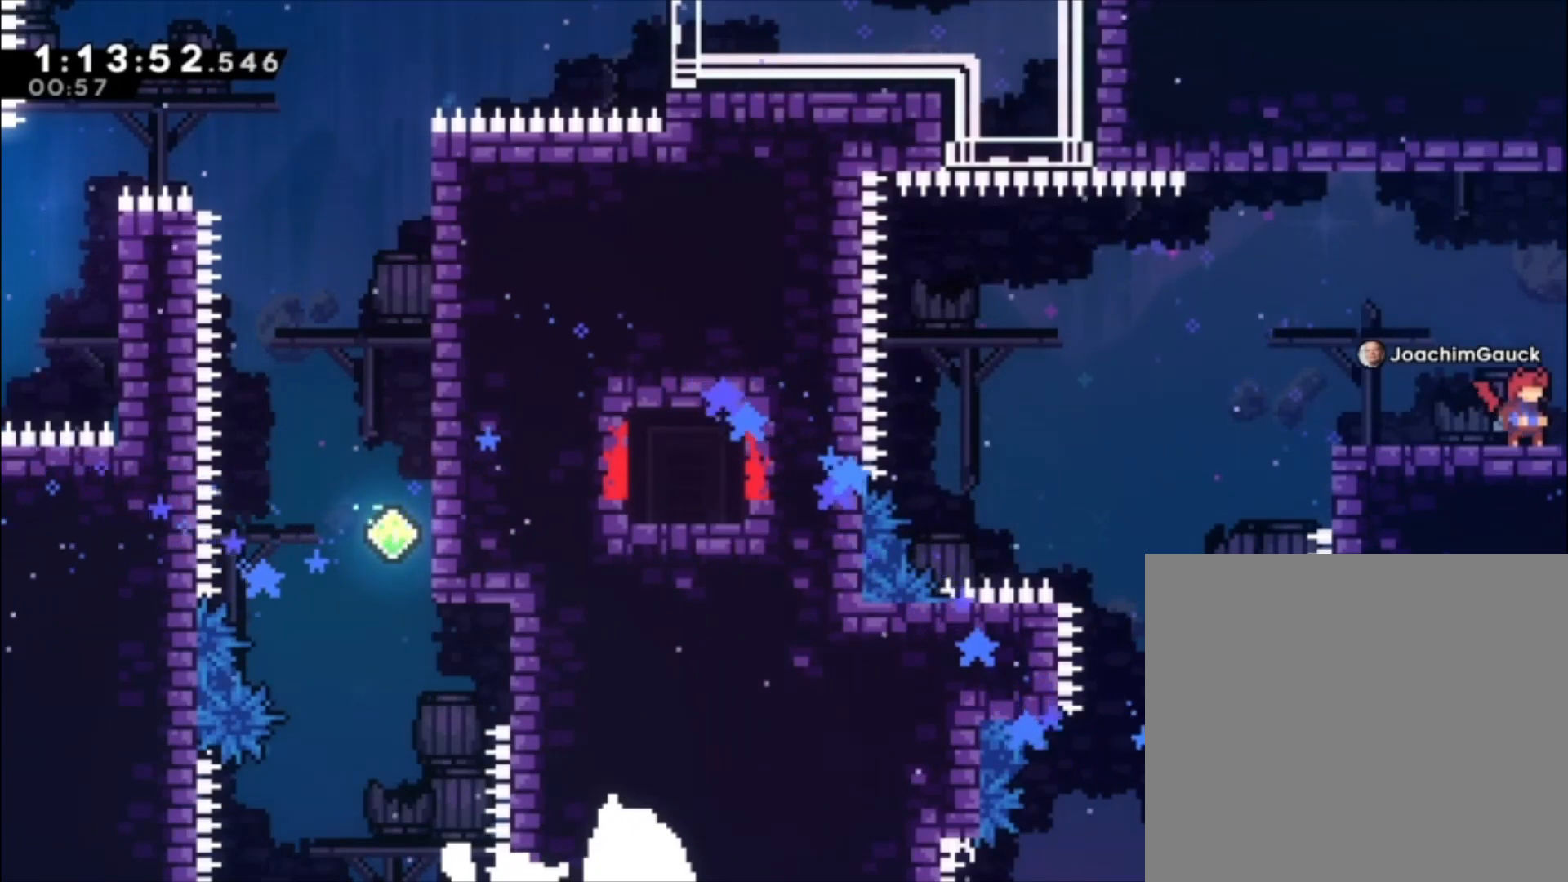
{"buttons": [], "left_stick": "center", "events": []}
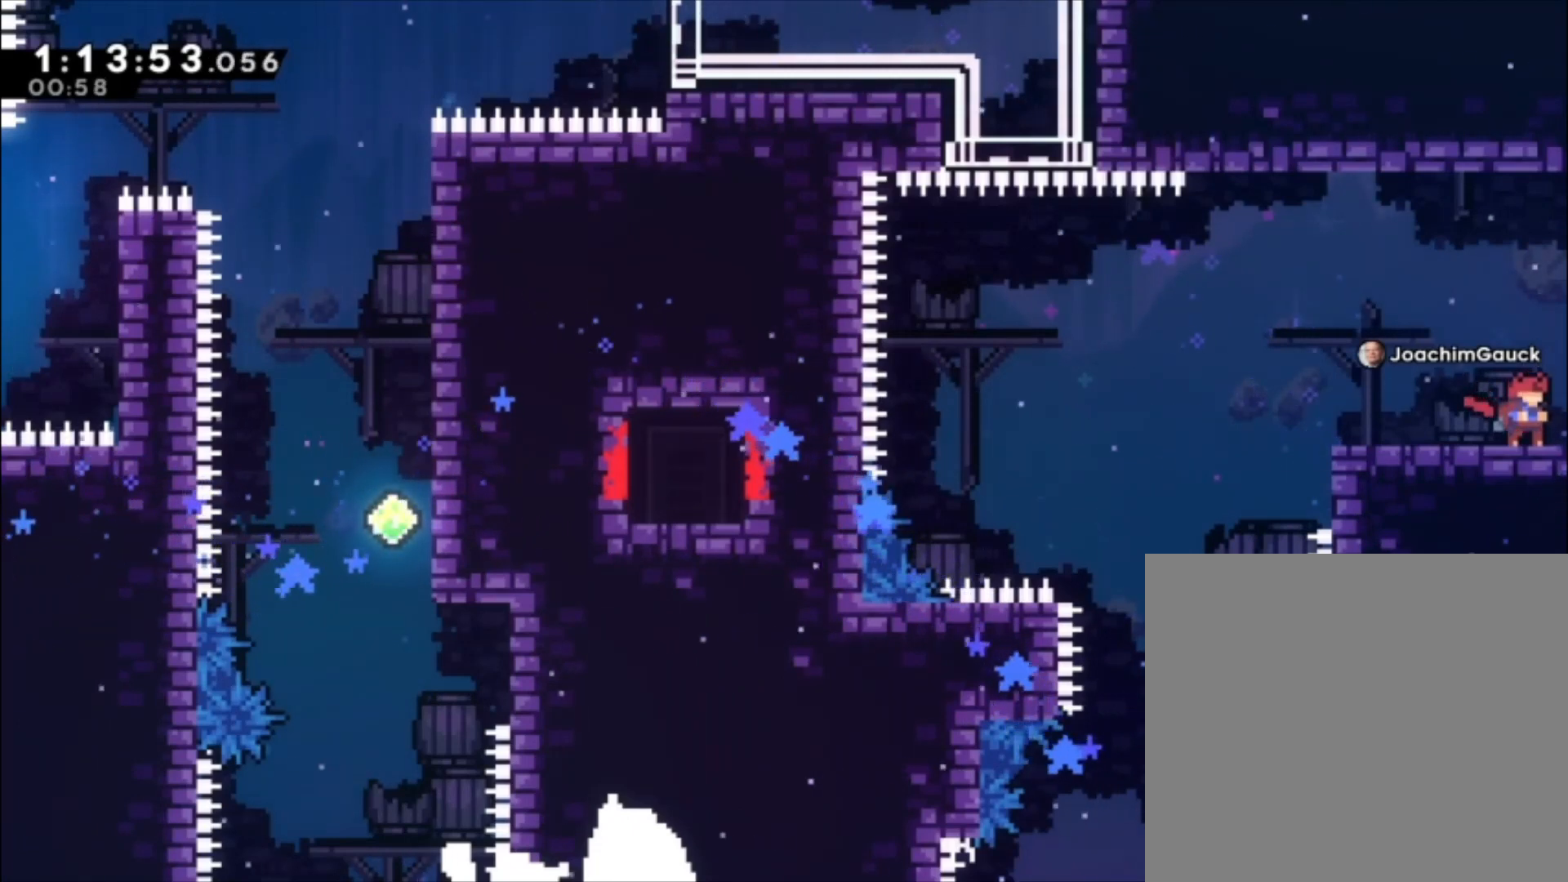
{"buttons": [], "left_stick": "center", "events": [[367, "left_stick", "down-left"], [500, "left_stick", "center"]]}
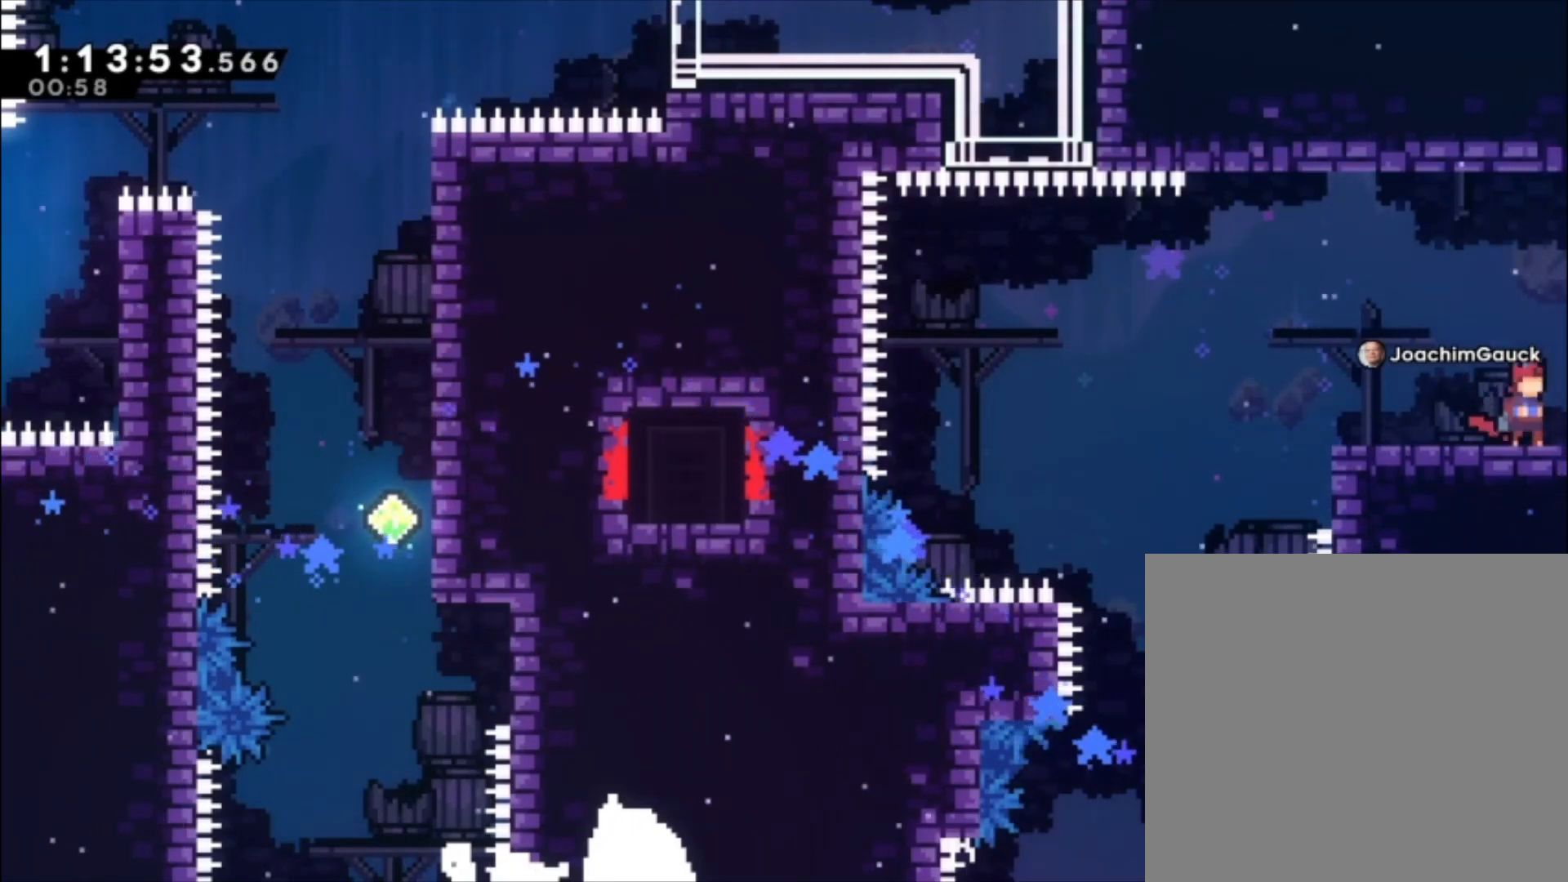
{"buttons": [], "left_stick": "center", "events": [[133, "left_stick", "down-left"], [233, "left_stick", "center"], [333, "left_stick", "down-left"], [500, "left_stick", "center"]]}
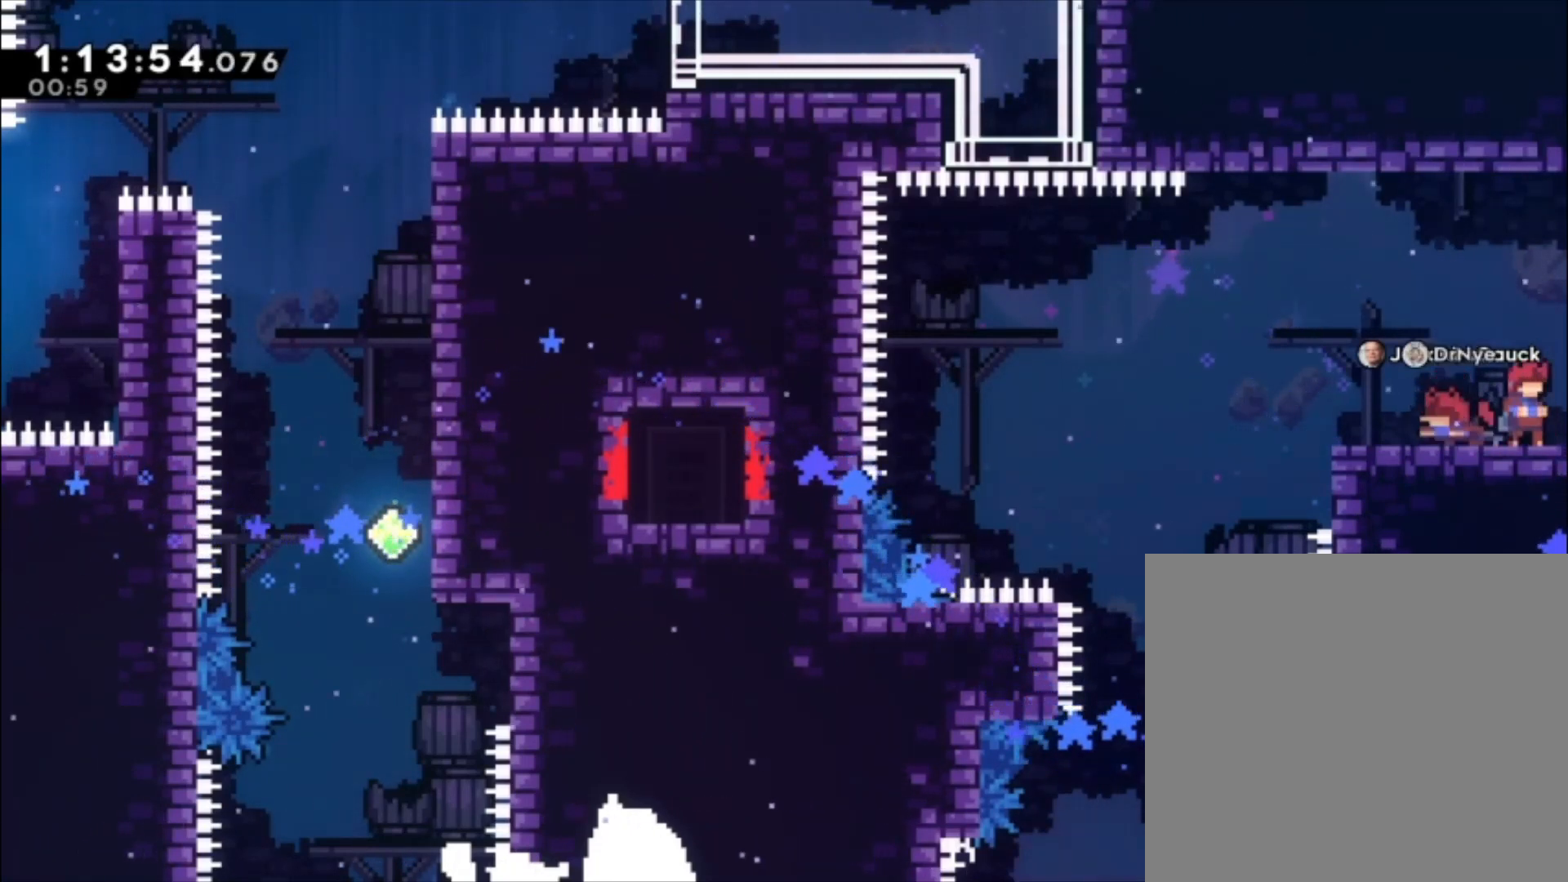
{"buttons": [], "left_stick": "center", "events": []}
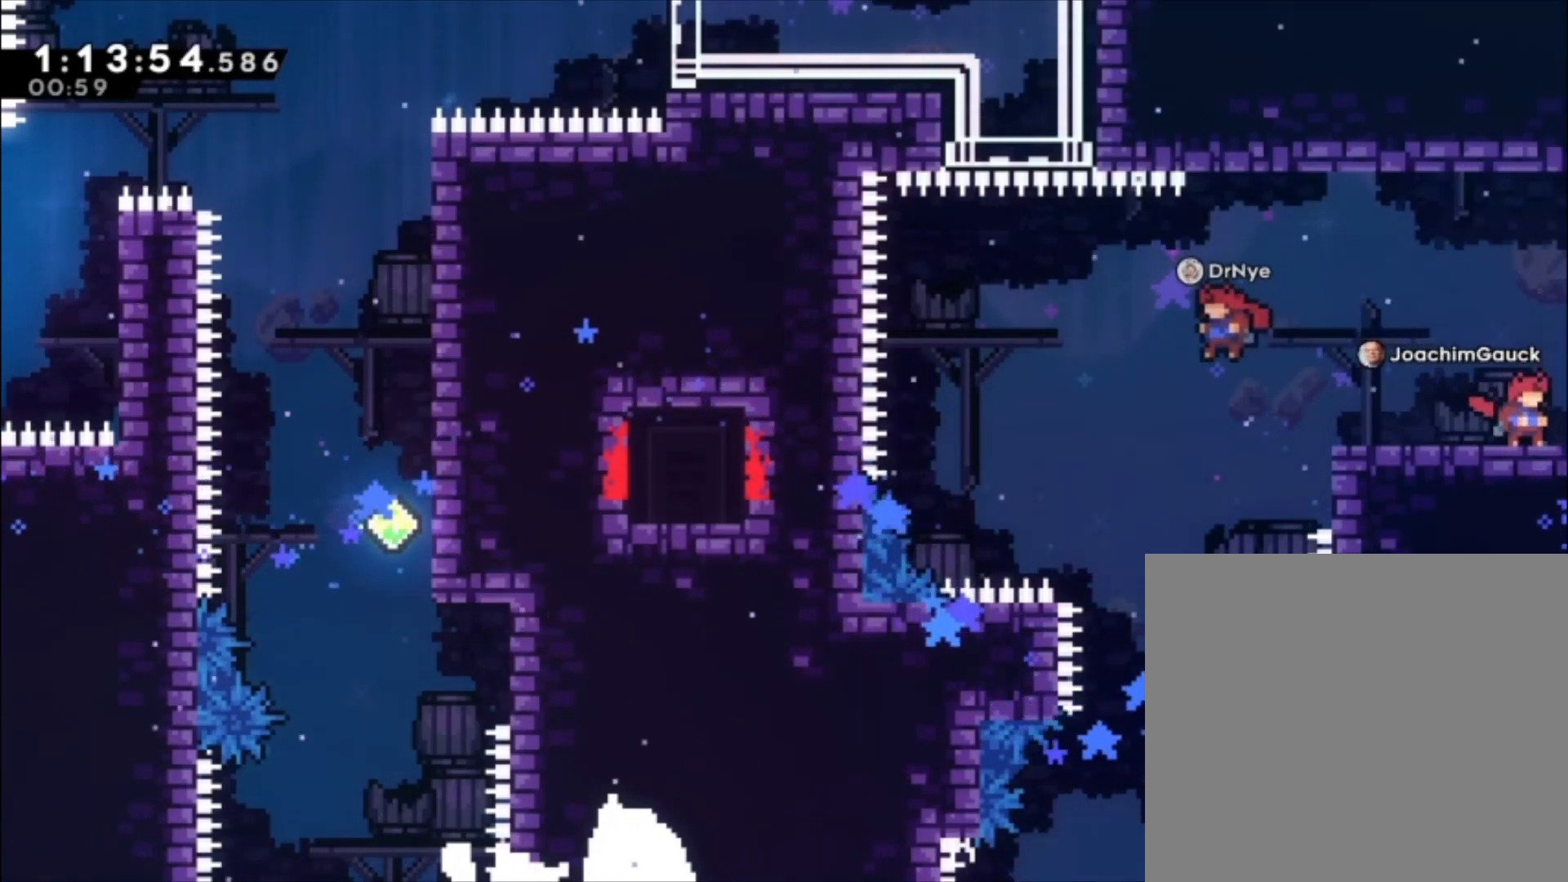
{"buttons": [], "left_stick": "center", "events": []}
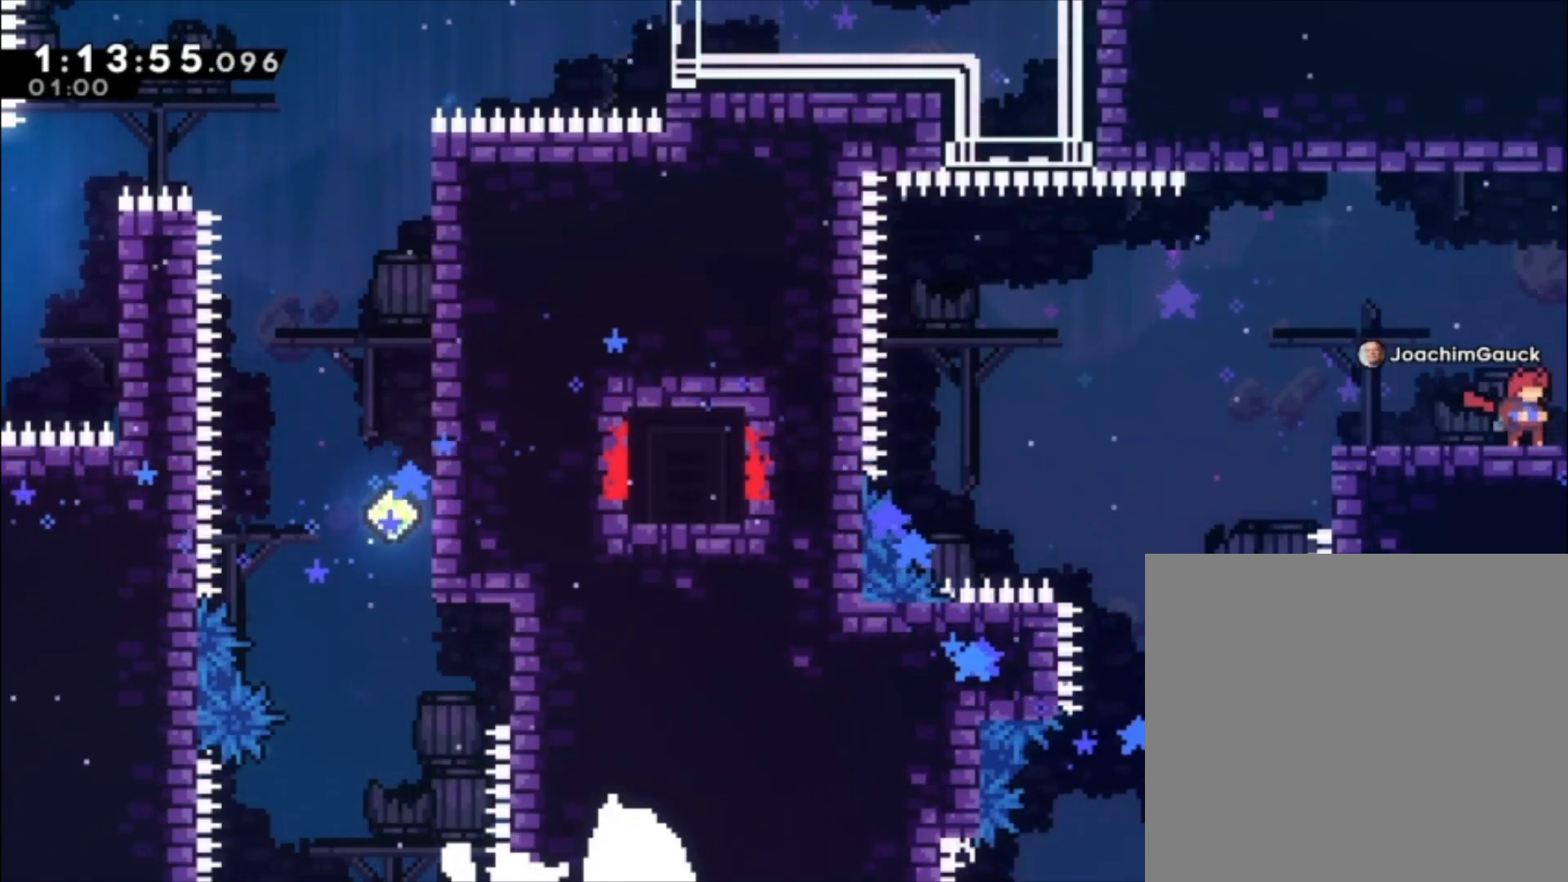
{"buttons": [], "left_stick": "center", "events": []}
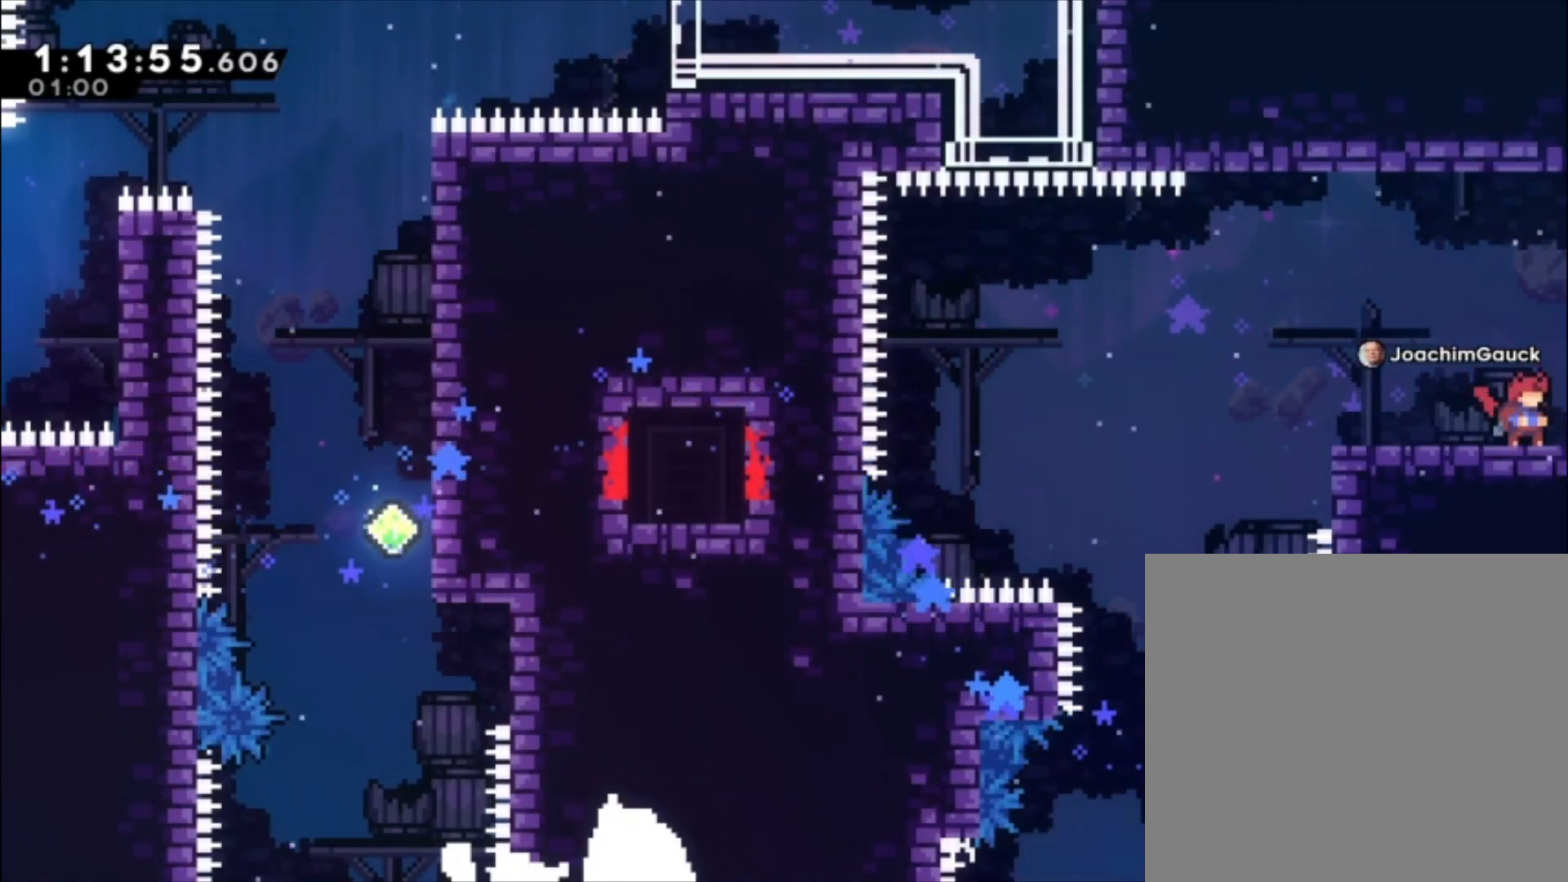
{"buttons": [], "left_stick": "center", "events": []}
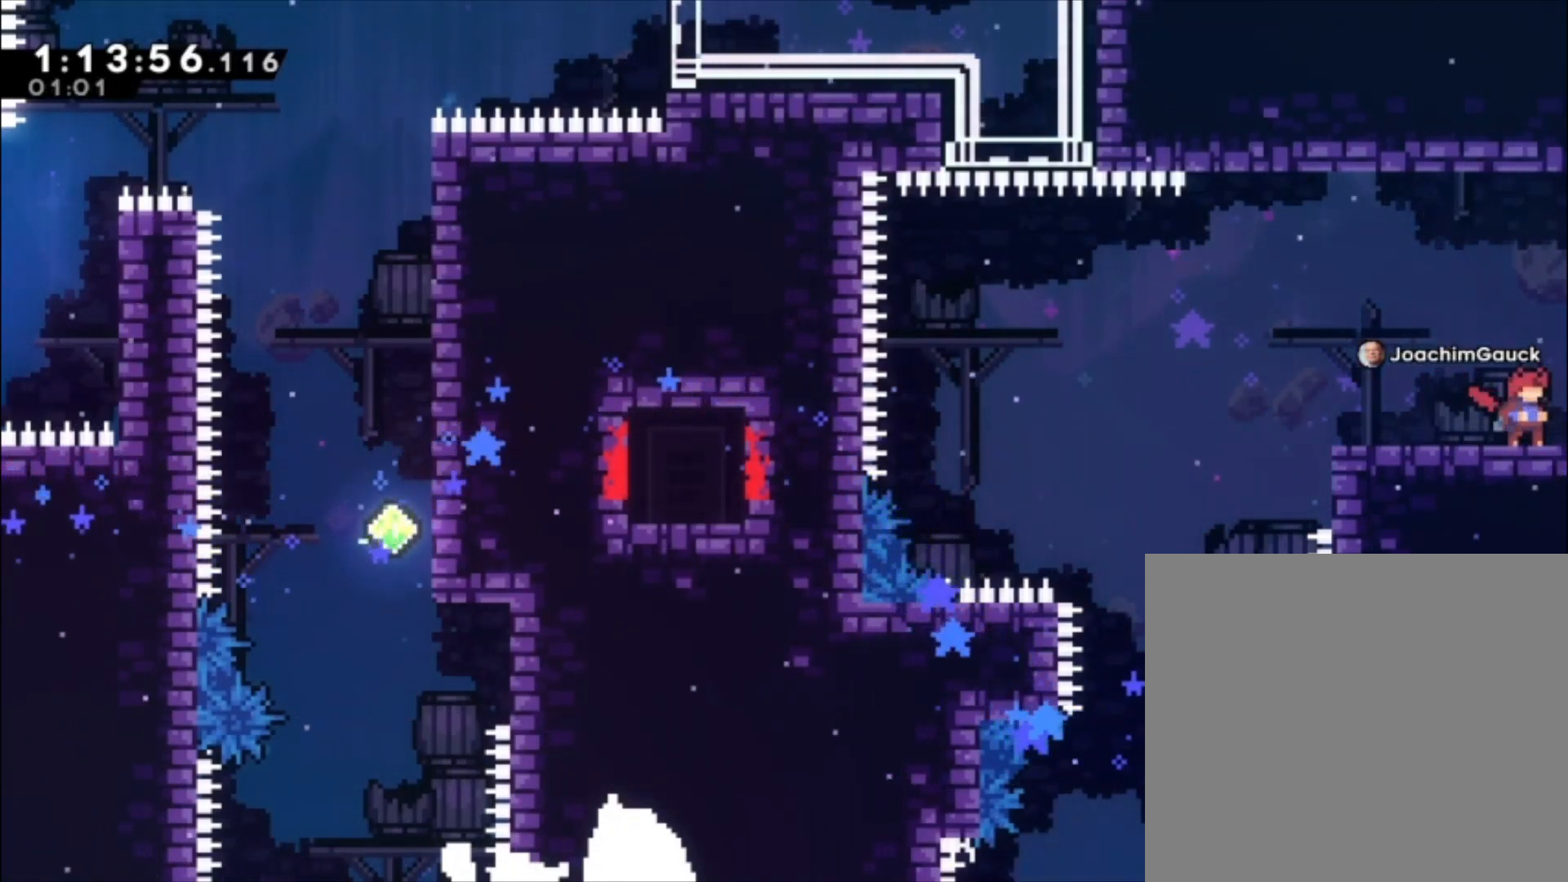
{"buttons": [], "left_stick": "down-left", "events": [[233, "left_stick", "down-left"], [367, "left_stick", "center"], [500, "left_stick", "down-left"]]}